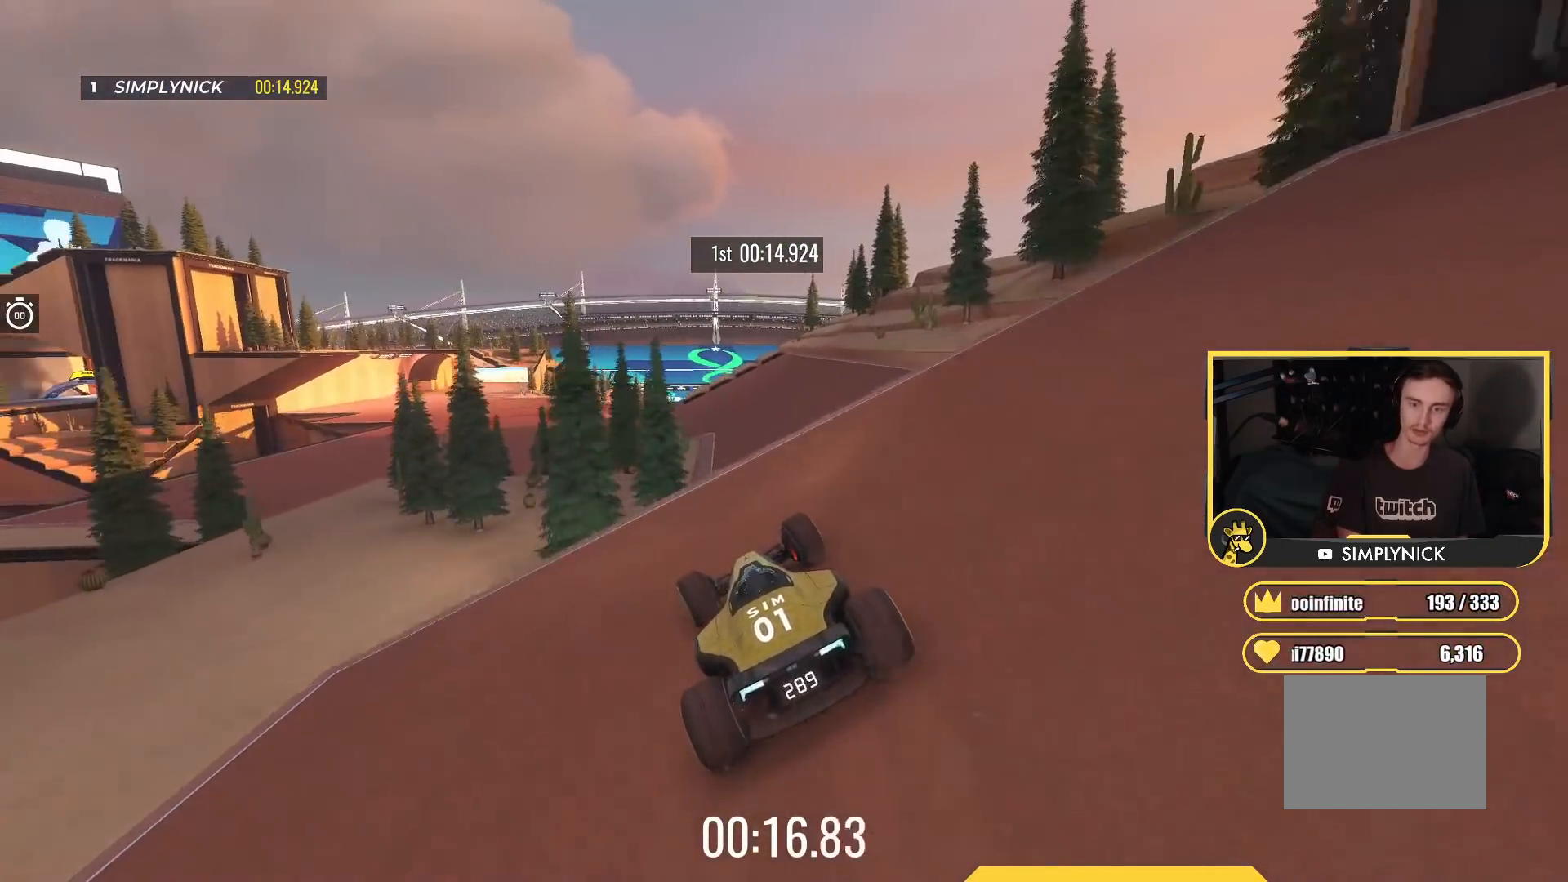
Gameplay with keyboard; each line is a JSON object with the keys held at the frame after it. "events" lists presses ("down") and releases ("up") of "down", "left", "right" and "up" between this image and that frame as [ms after this image, input, new state], when the widget could be followed in between. No other keys are recorded. Mouse input is not recorded.
{"keys": ["right", "up"], "events": [[83, "left", "up"], [267, "down", "down"], [283, "right", "down"], [383, "down", "up"]]}
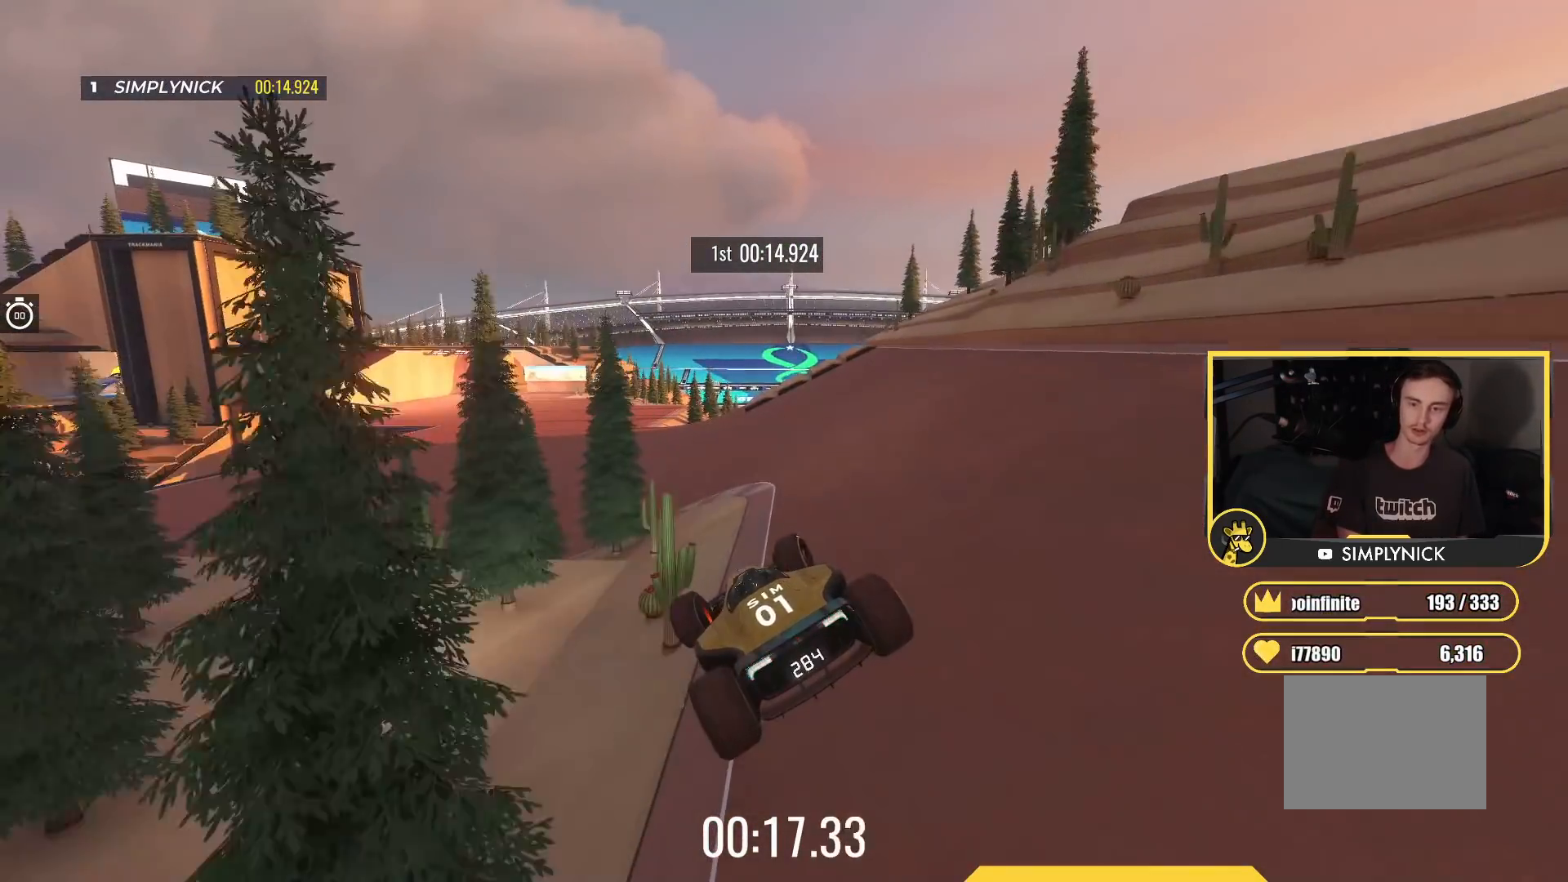
{"keys": ["right", "up"], "events": []}
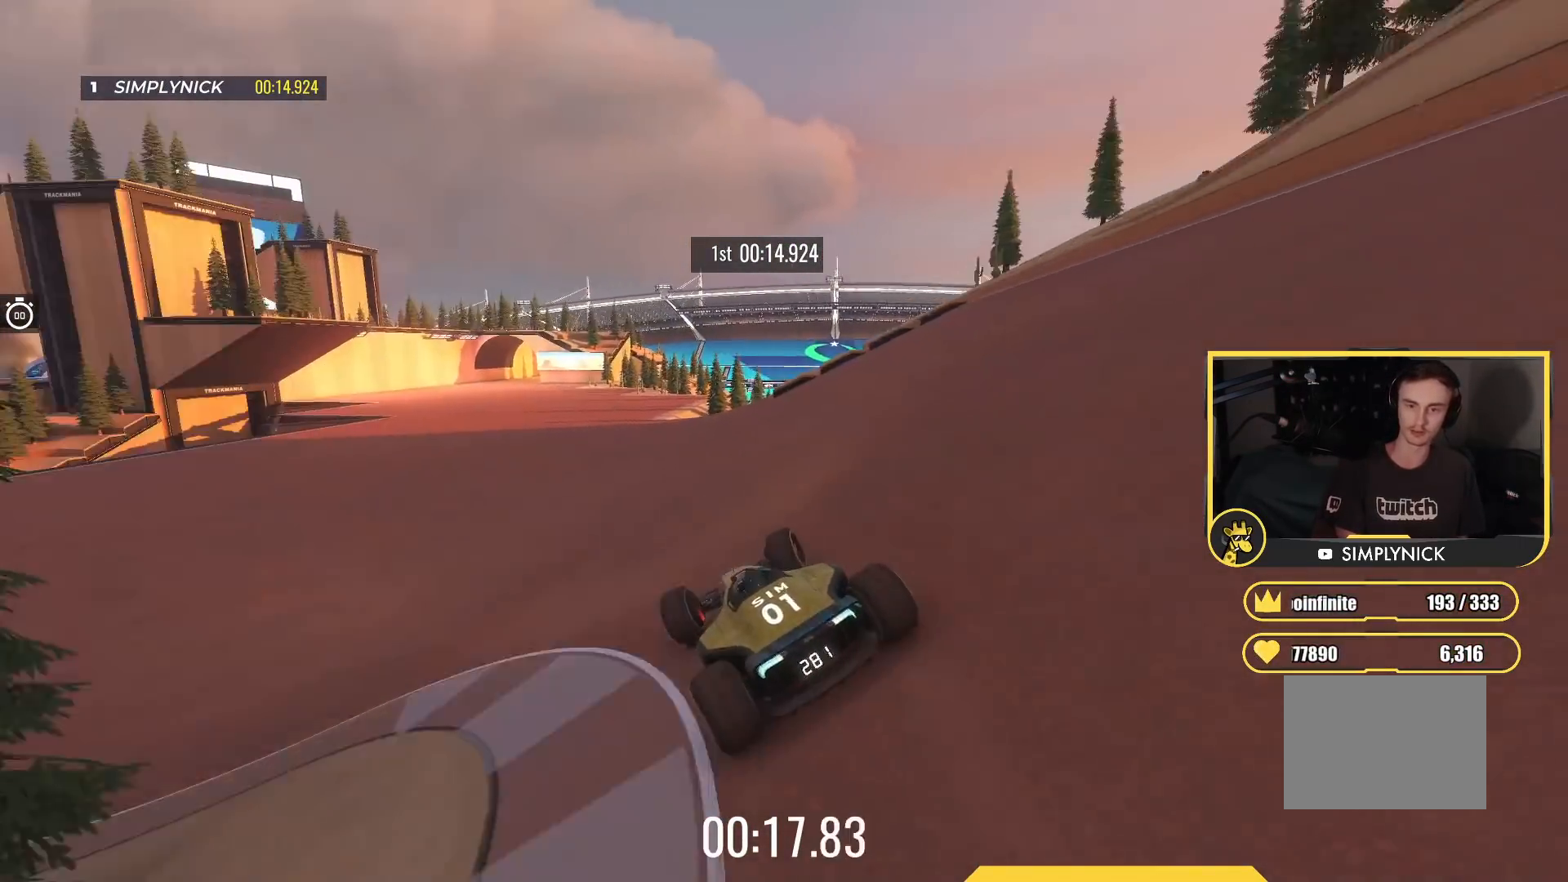
{"keys": ["left", "up"], "events": [[133, "right", "up"], [217, "left", "down"]]}
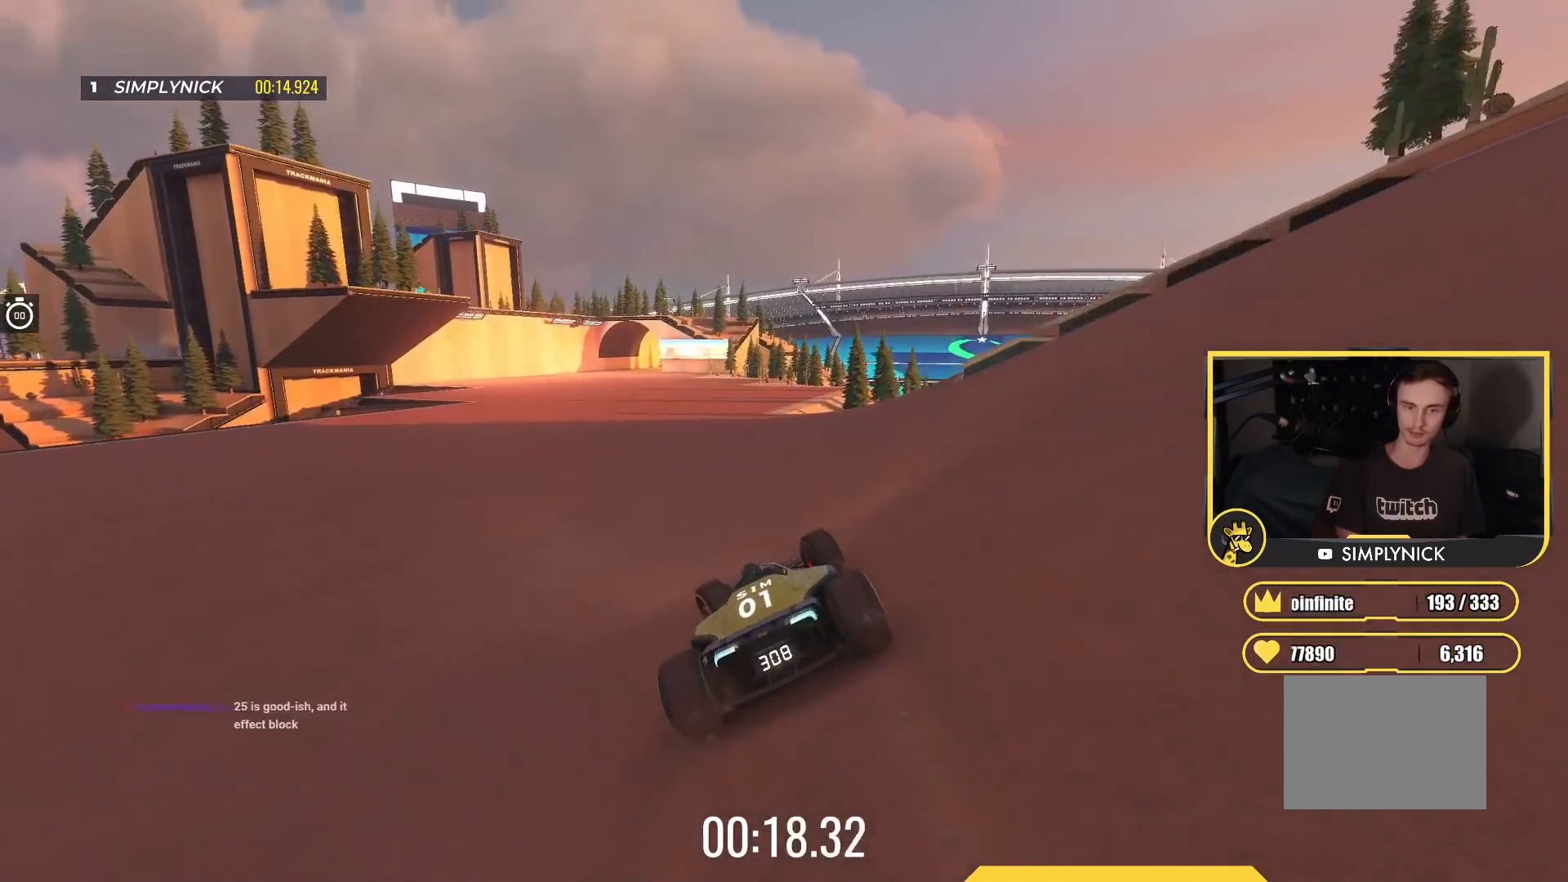
{"keys": ["up"], "events": [[17, "left", "up"], [100, "left", "down"], [267, "left", "up"]]}
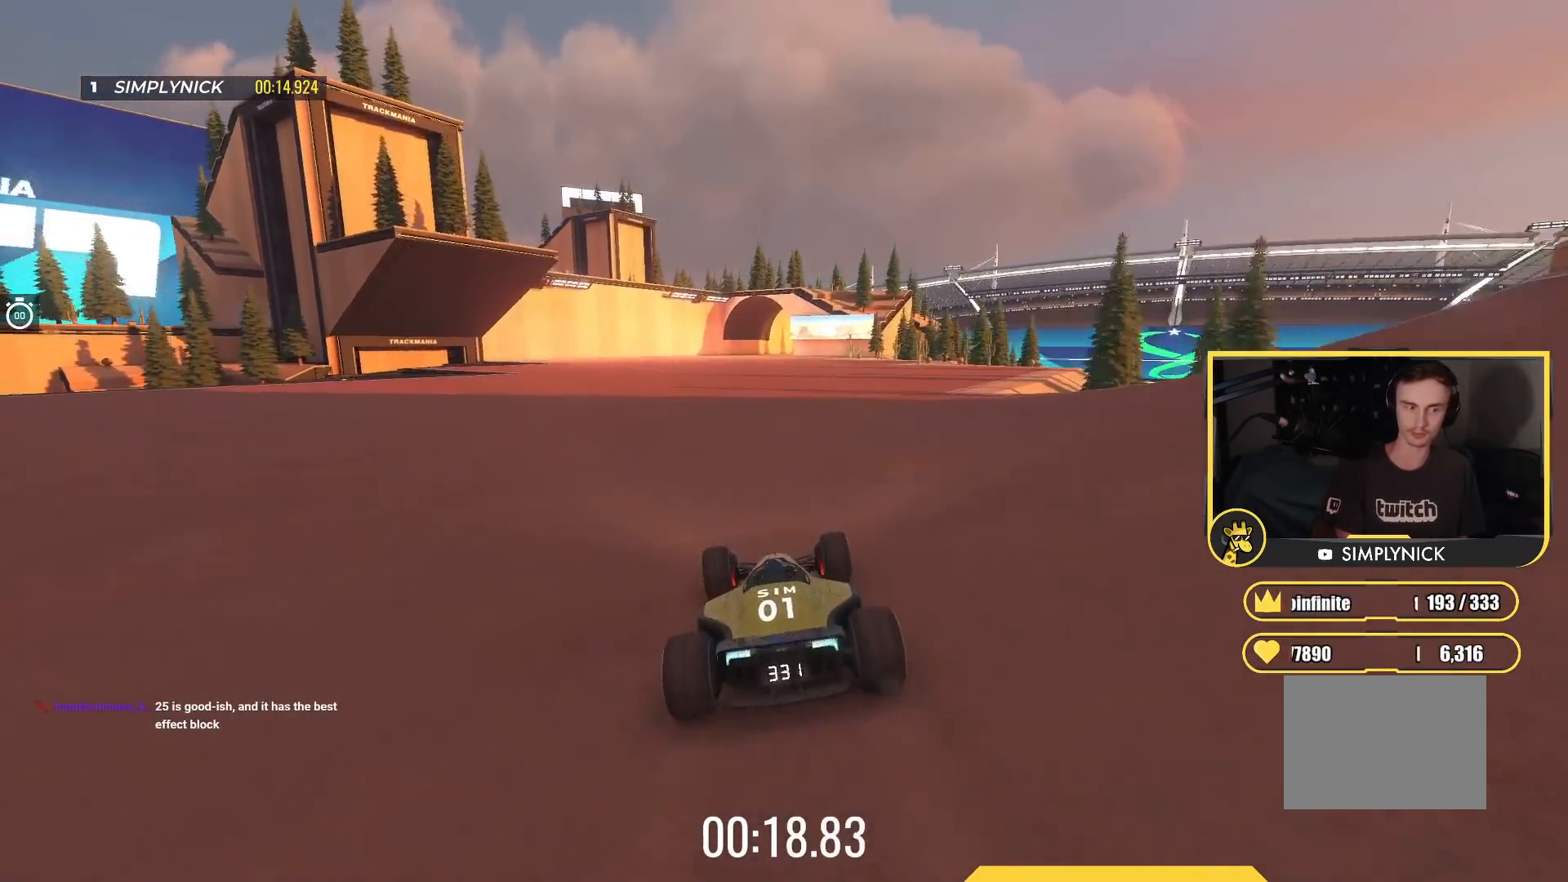
{"keys": ["up"], "events": []}
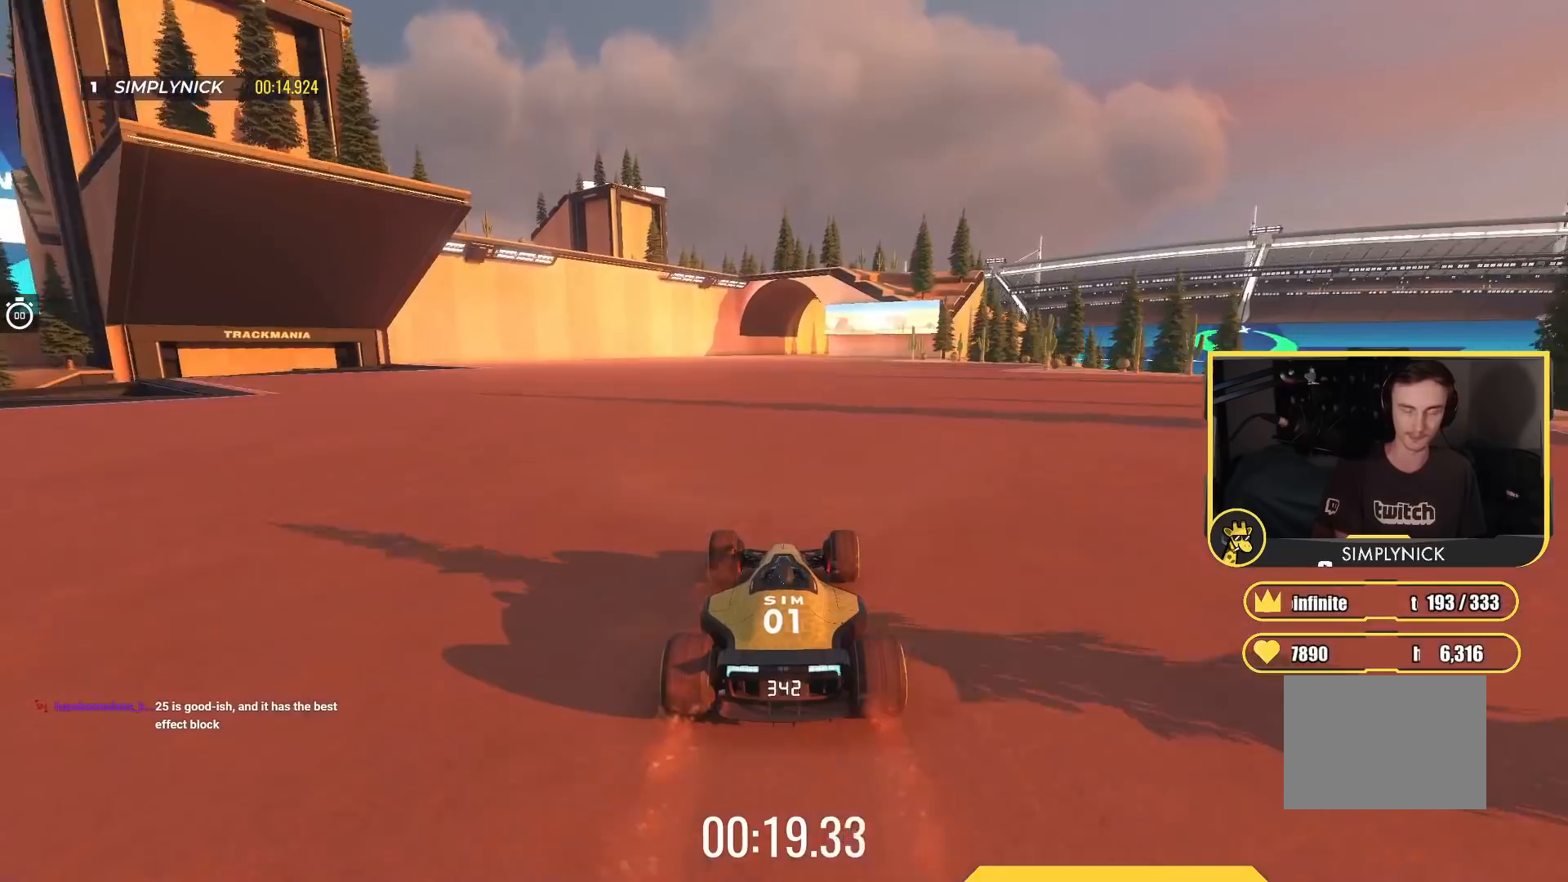
{"keys": ["up"], "events": []}
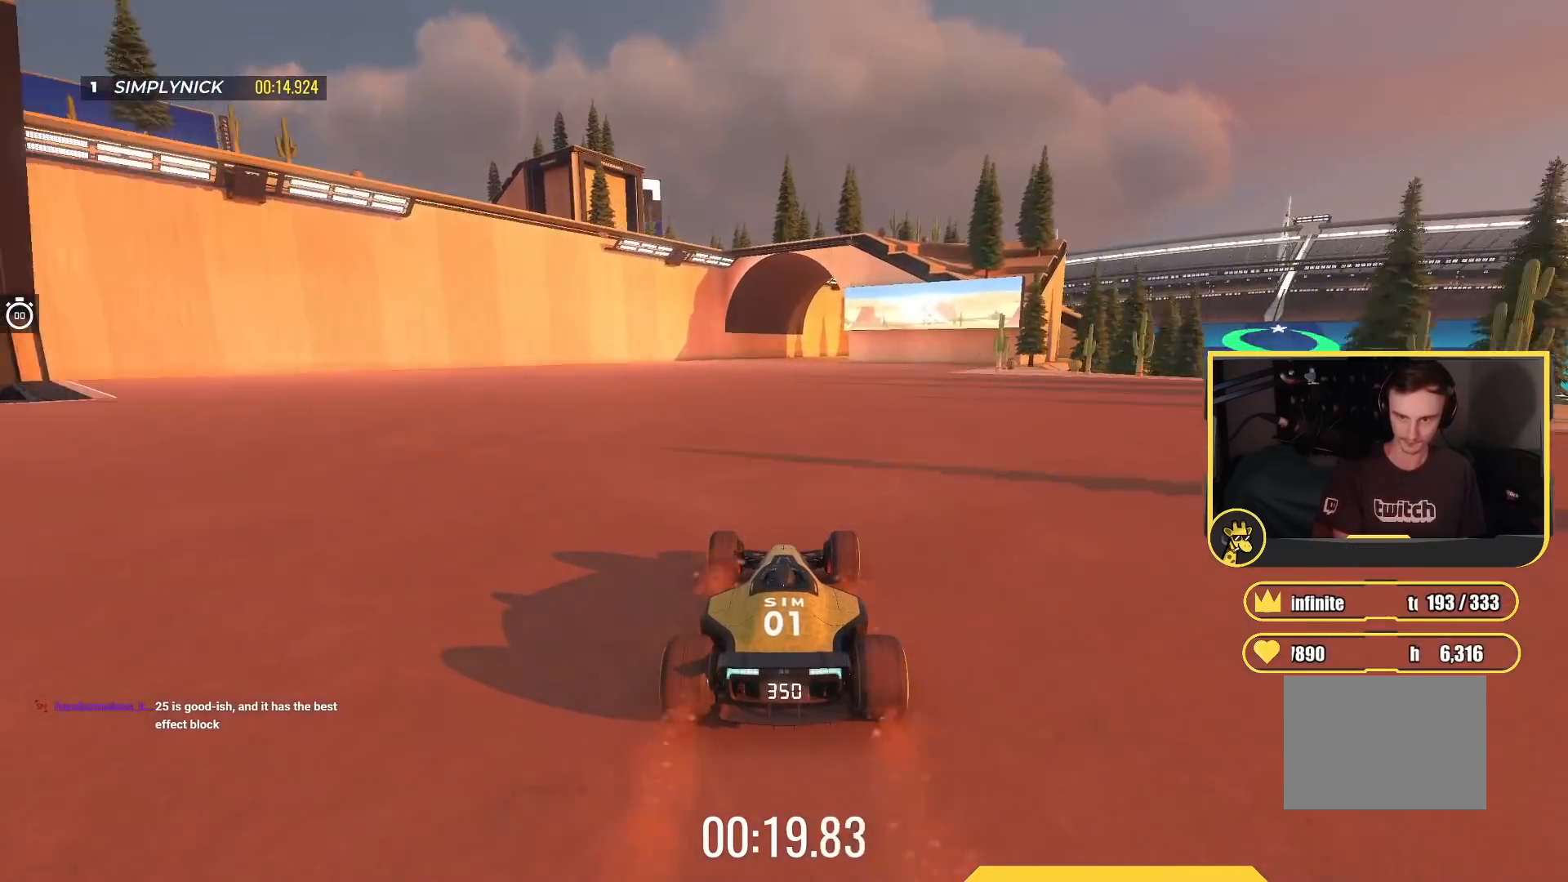
{"keys": ["right", "up"], "events": [[300, "right", "down"]]}
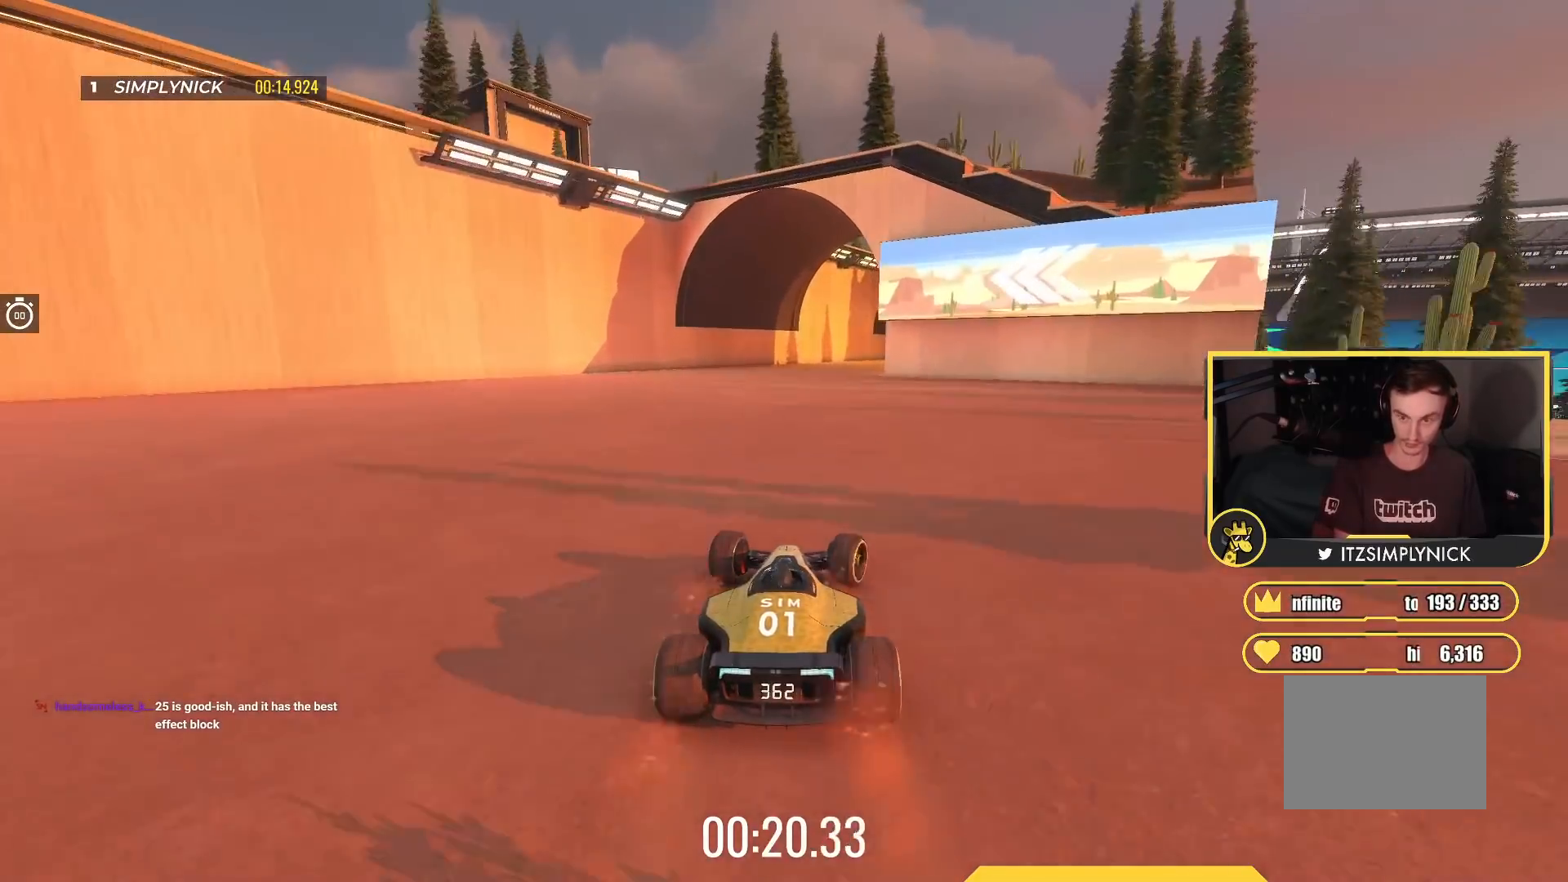
{"keys": ["right", "up"], "events": [[117, "right", "up"], [267, "right", "down"]]}
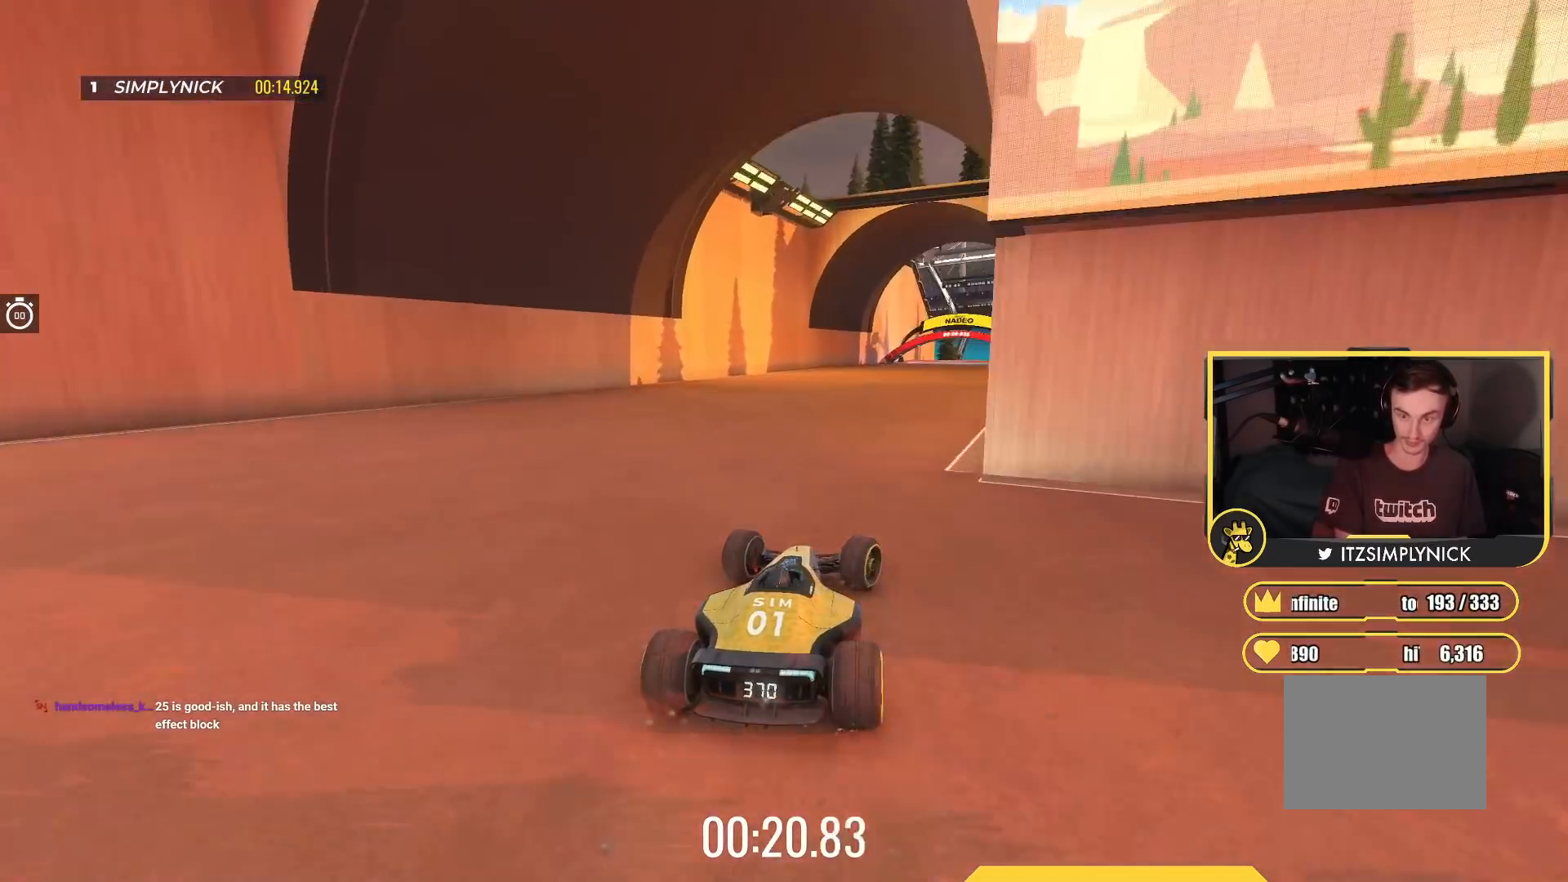
{"keys": ["up"], "events": [[417, "right", "up"]]}
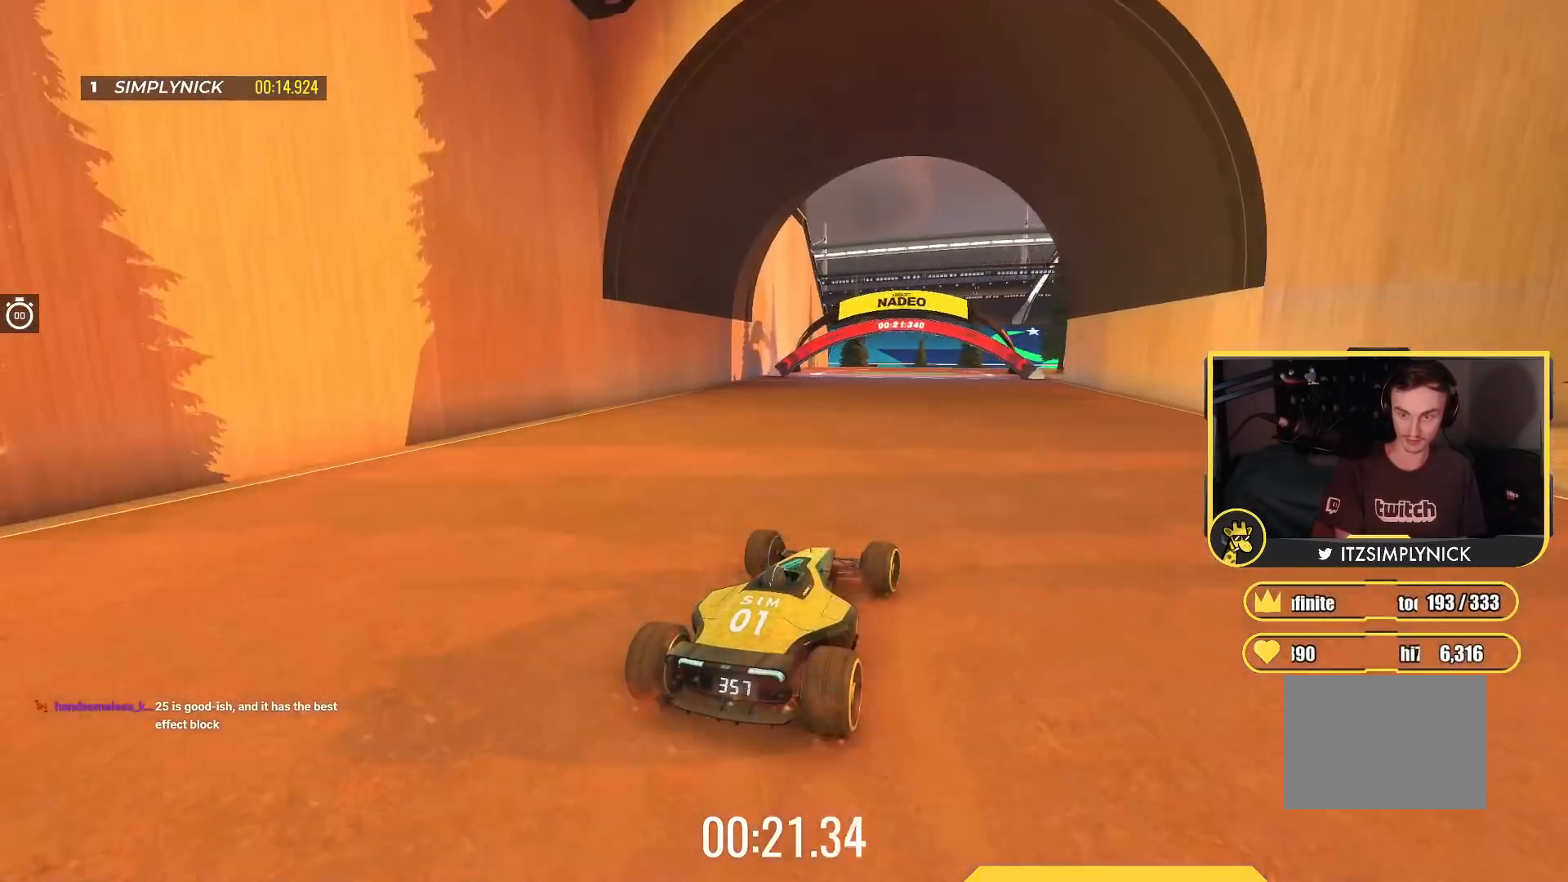
{"keys": ["up"], "events": []}
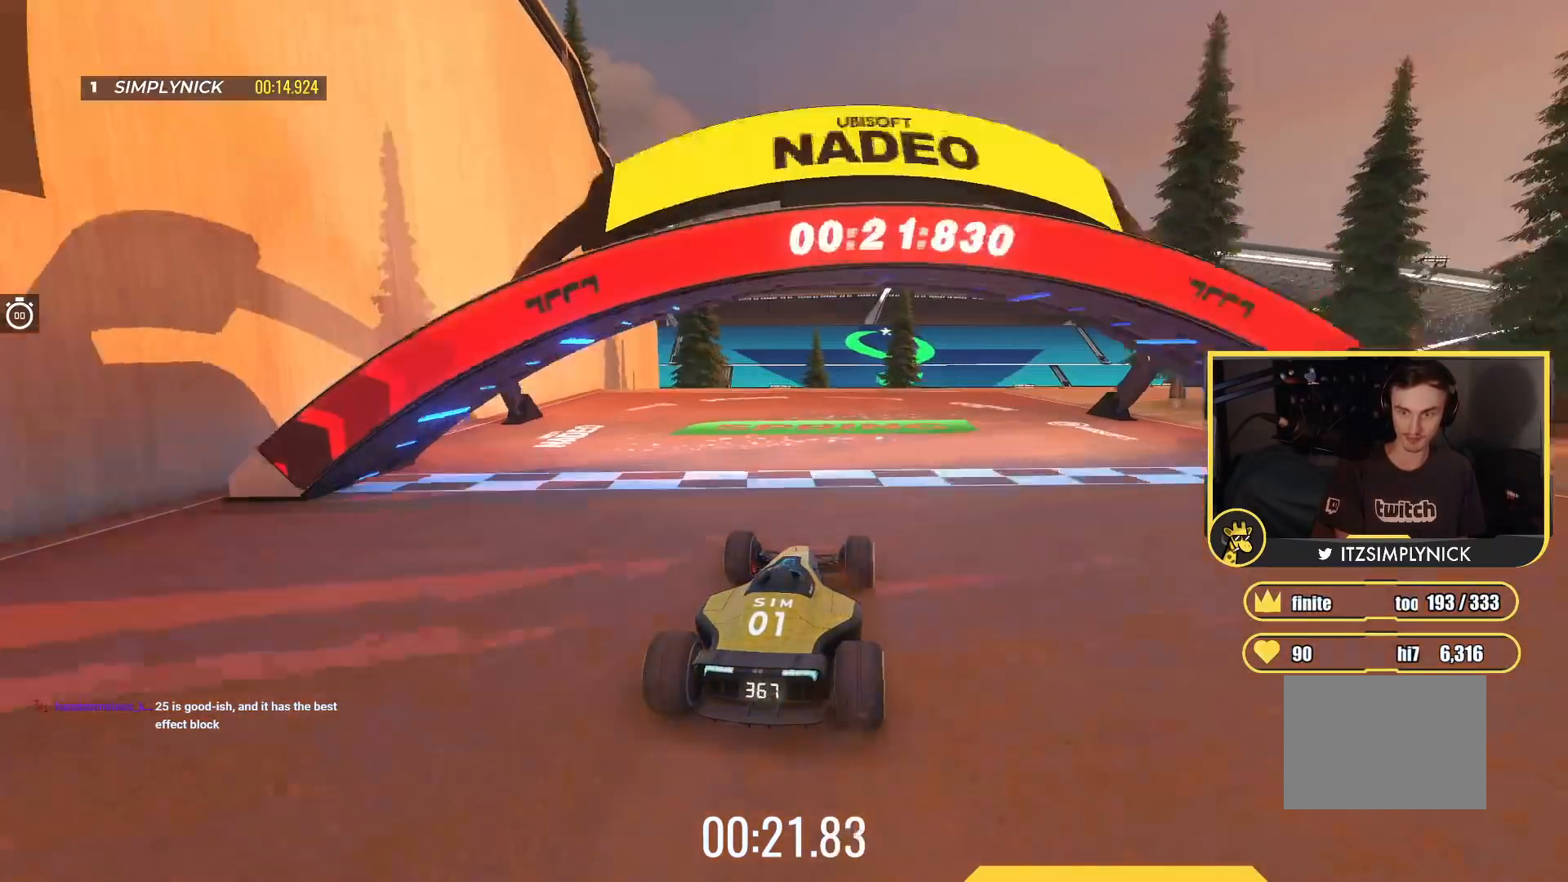
{"keys": [], "events": [[233, "up", "up"]]}
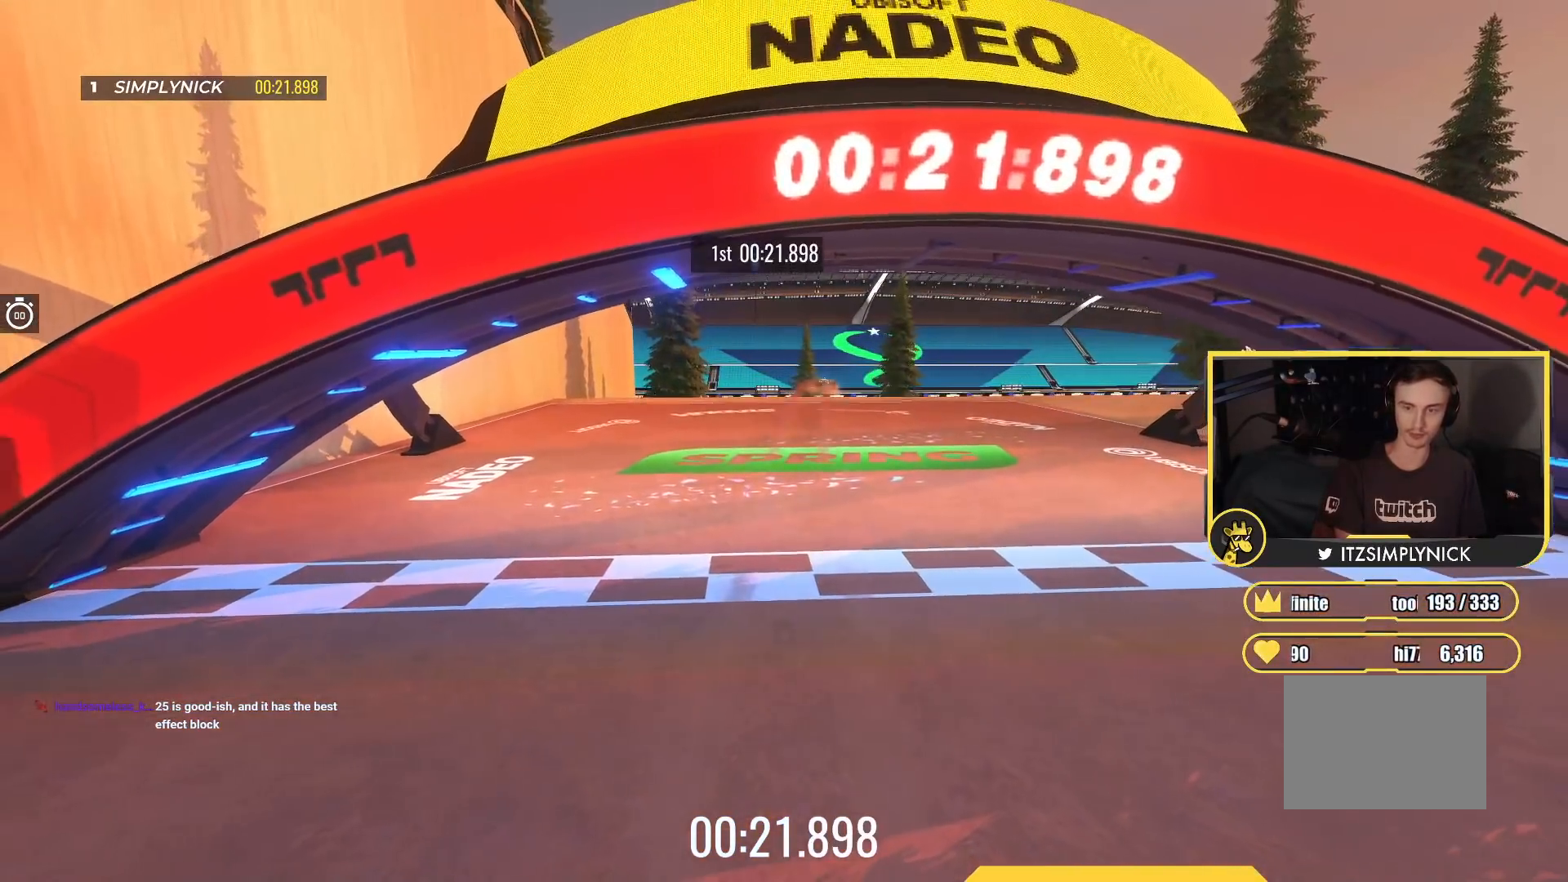
{"keys": [], "events": []}
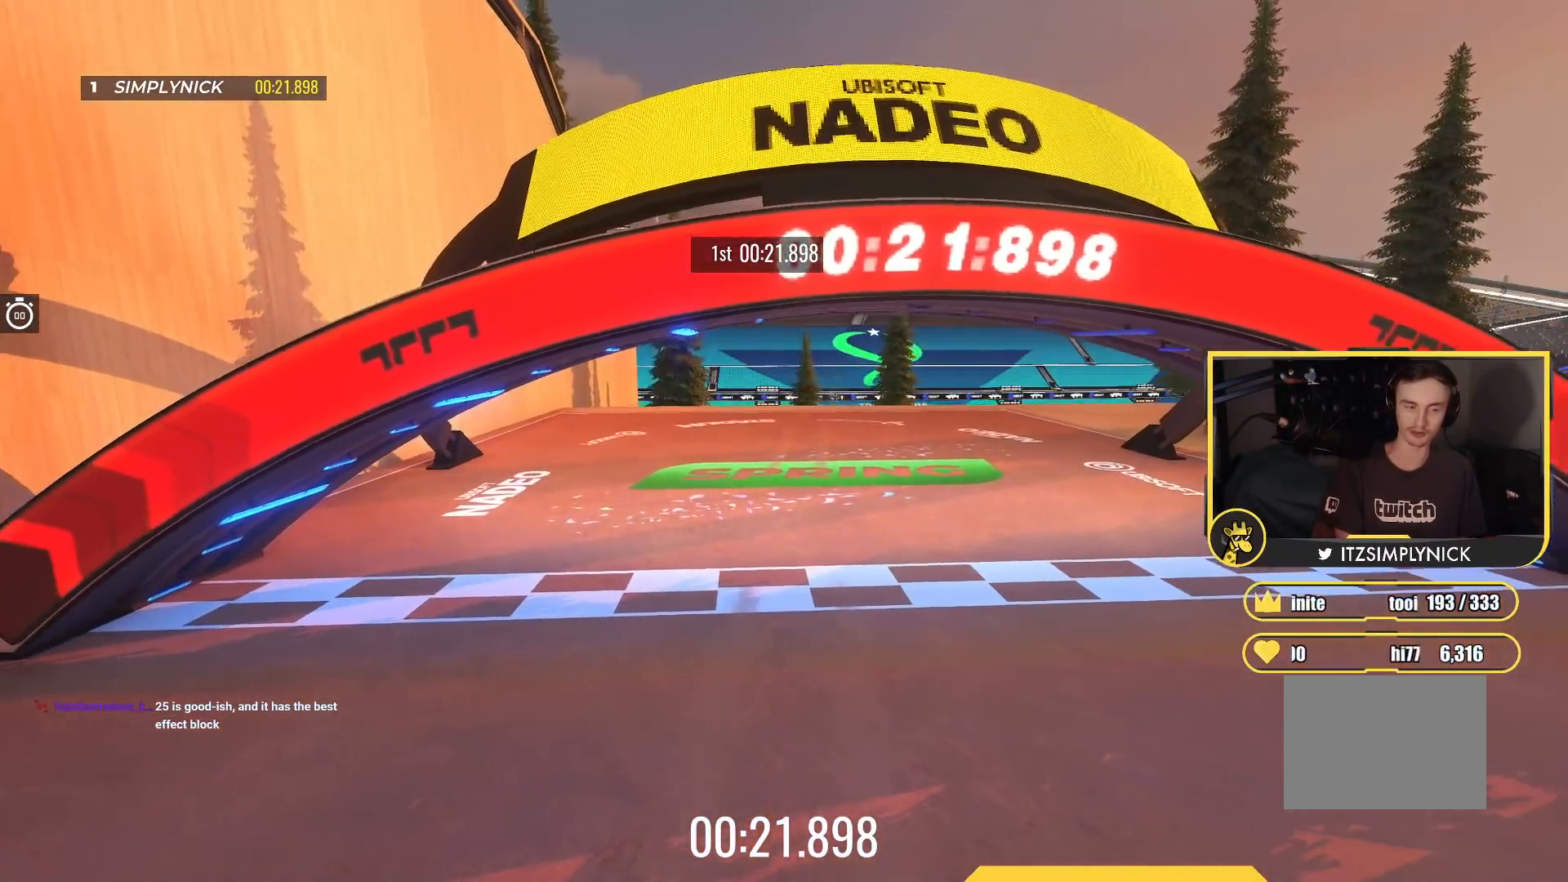
{"keys": [], "events": []}
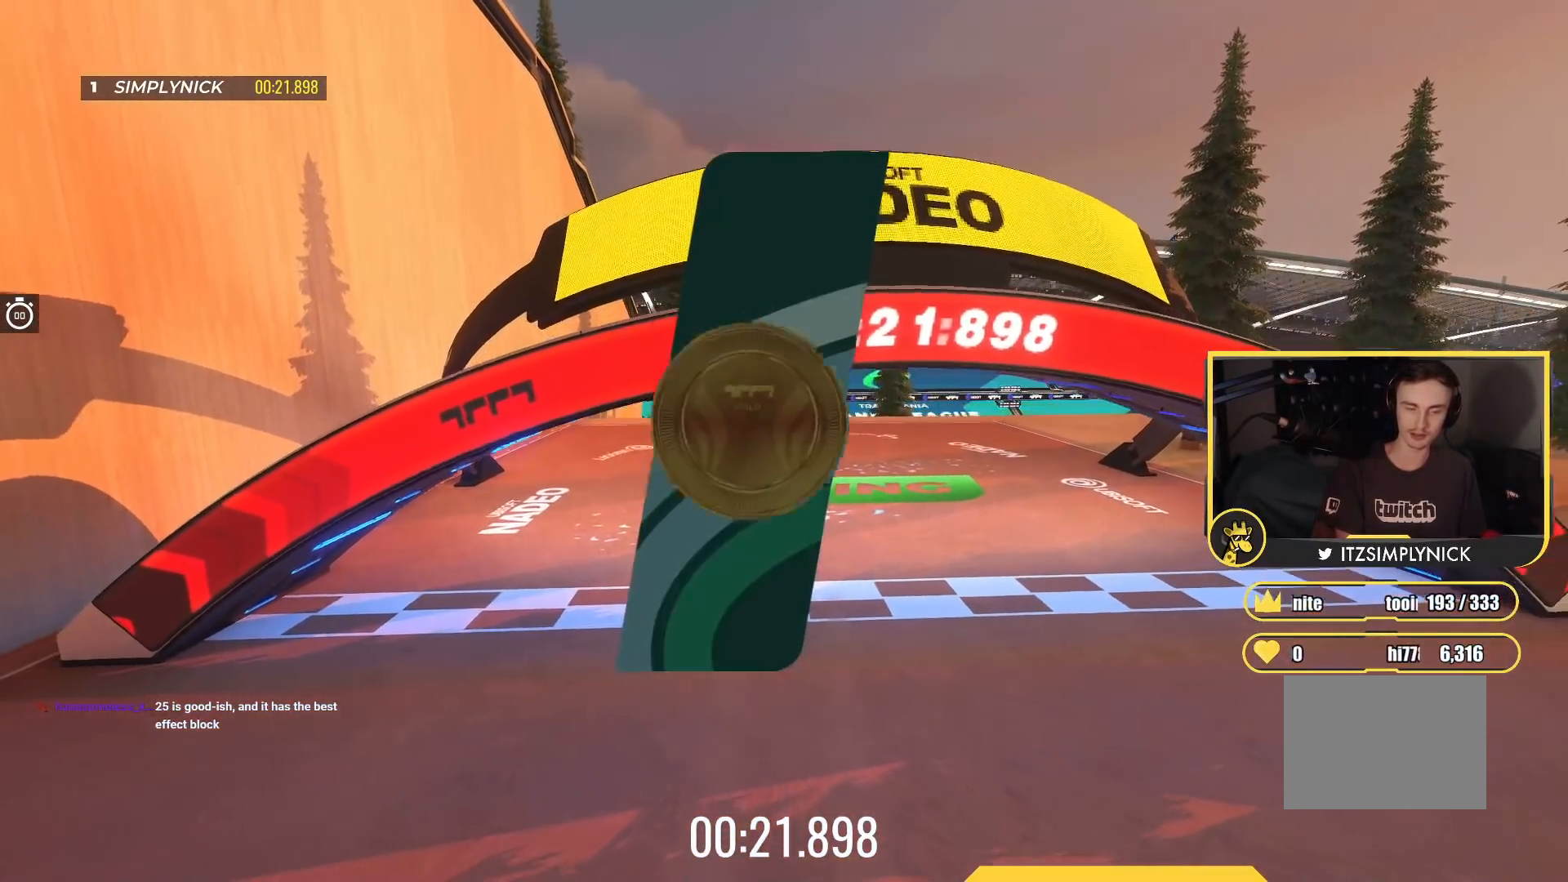
{"keys": [], "events": []}
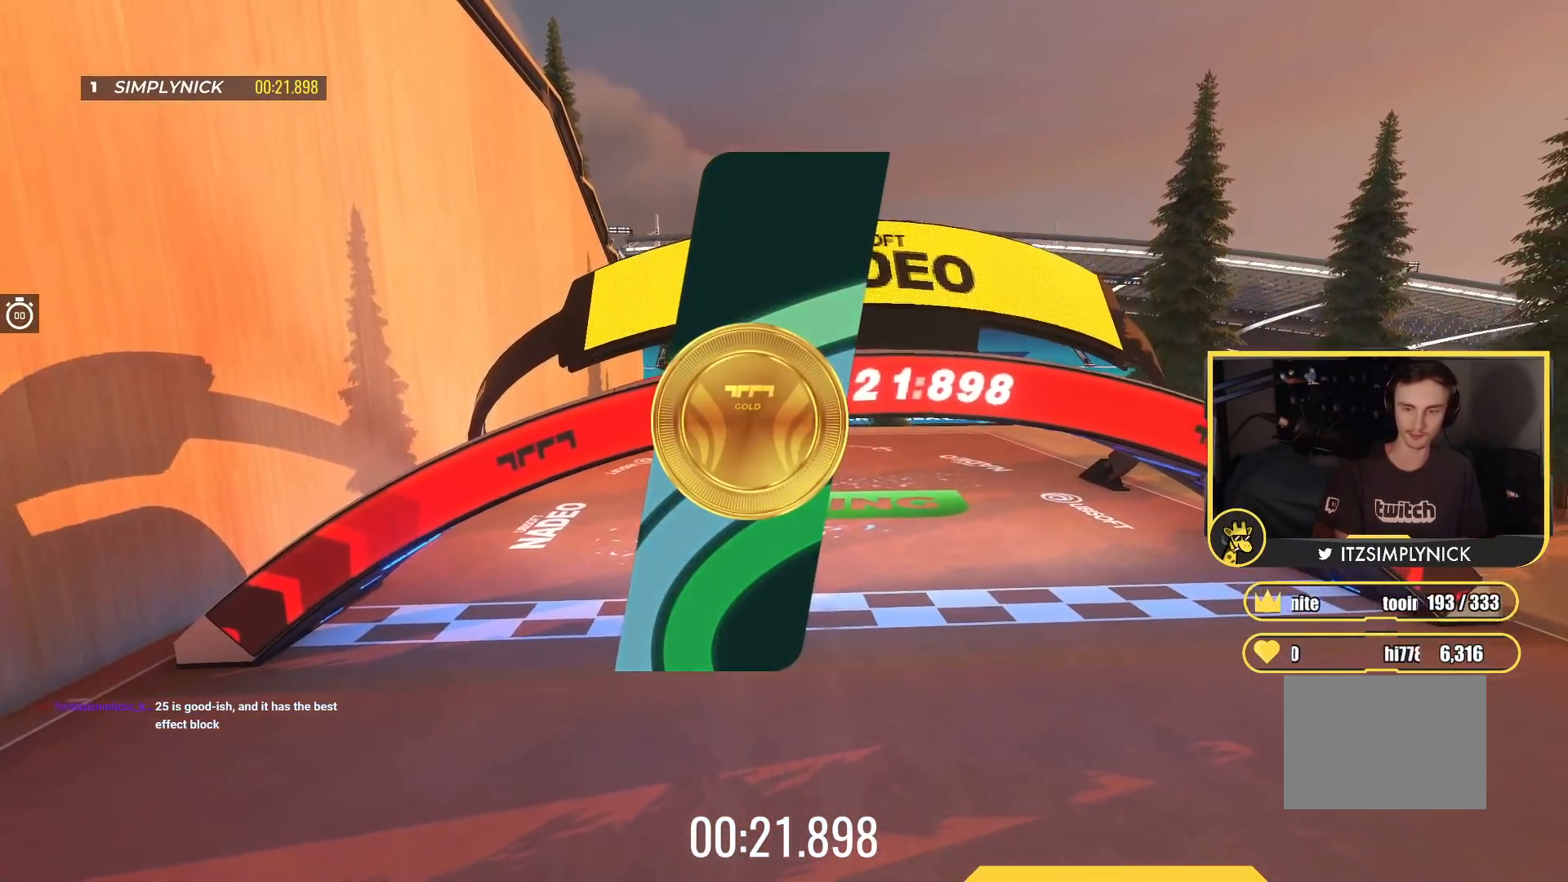
{"keys": [], "events": []}
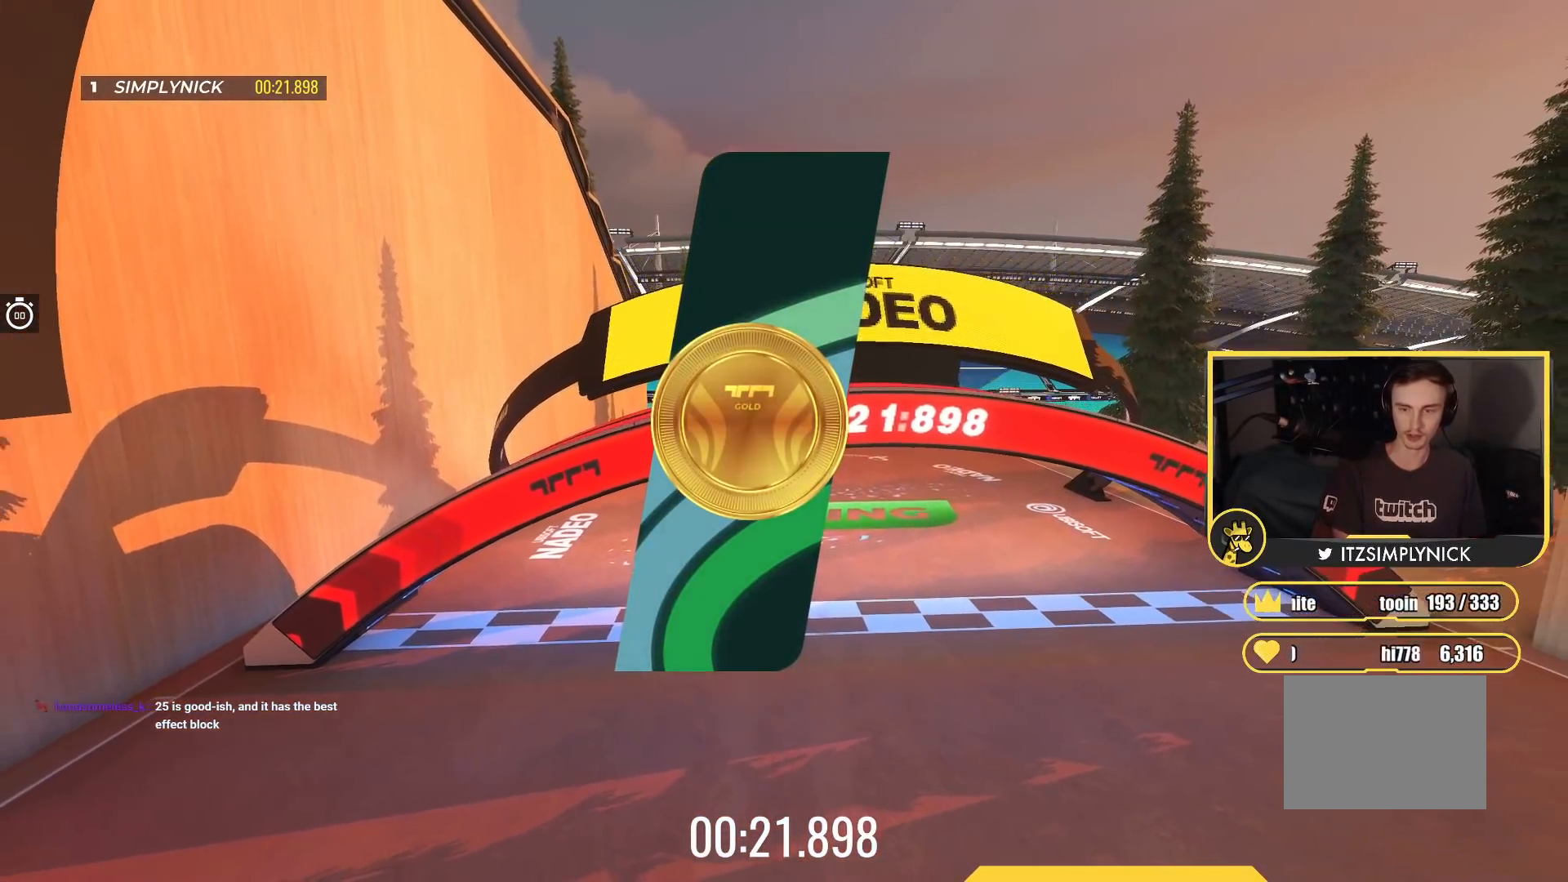
{"keys": [], "events": []}
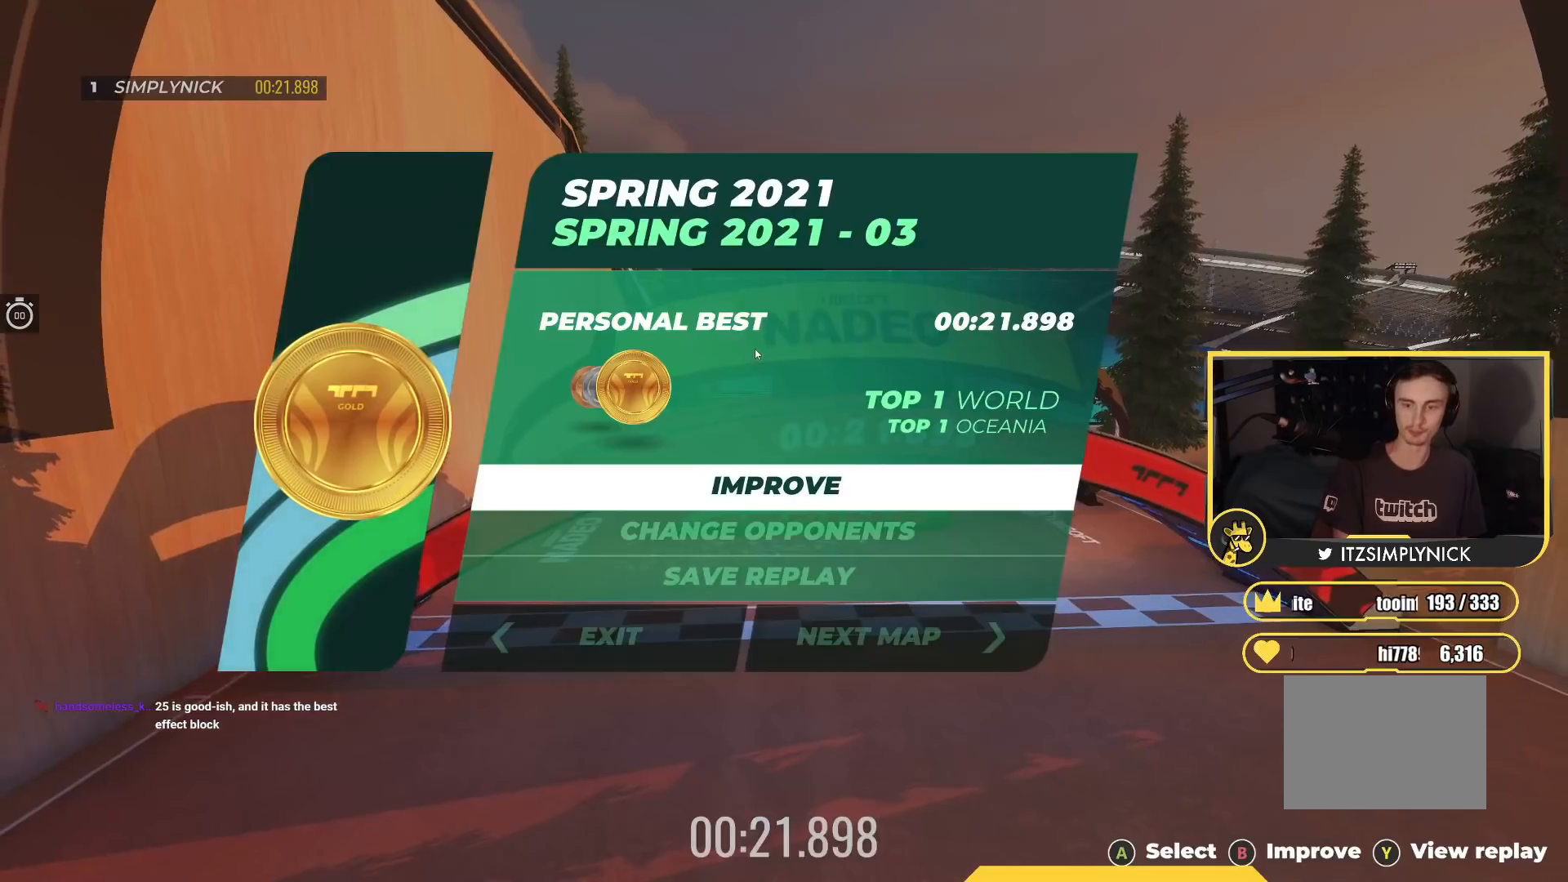
{"keys": [], "events": [[283, "down", "down"], [400, "down", "up"]]}
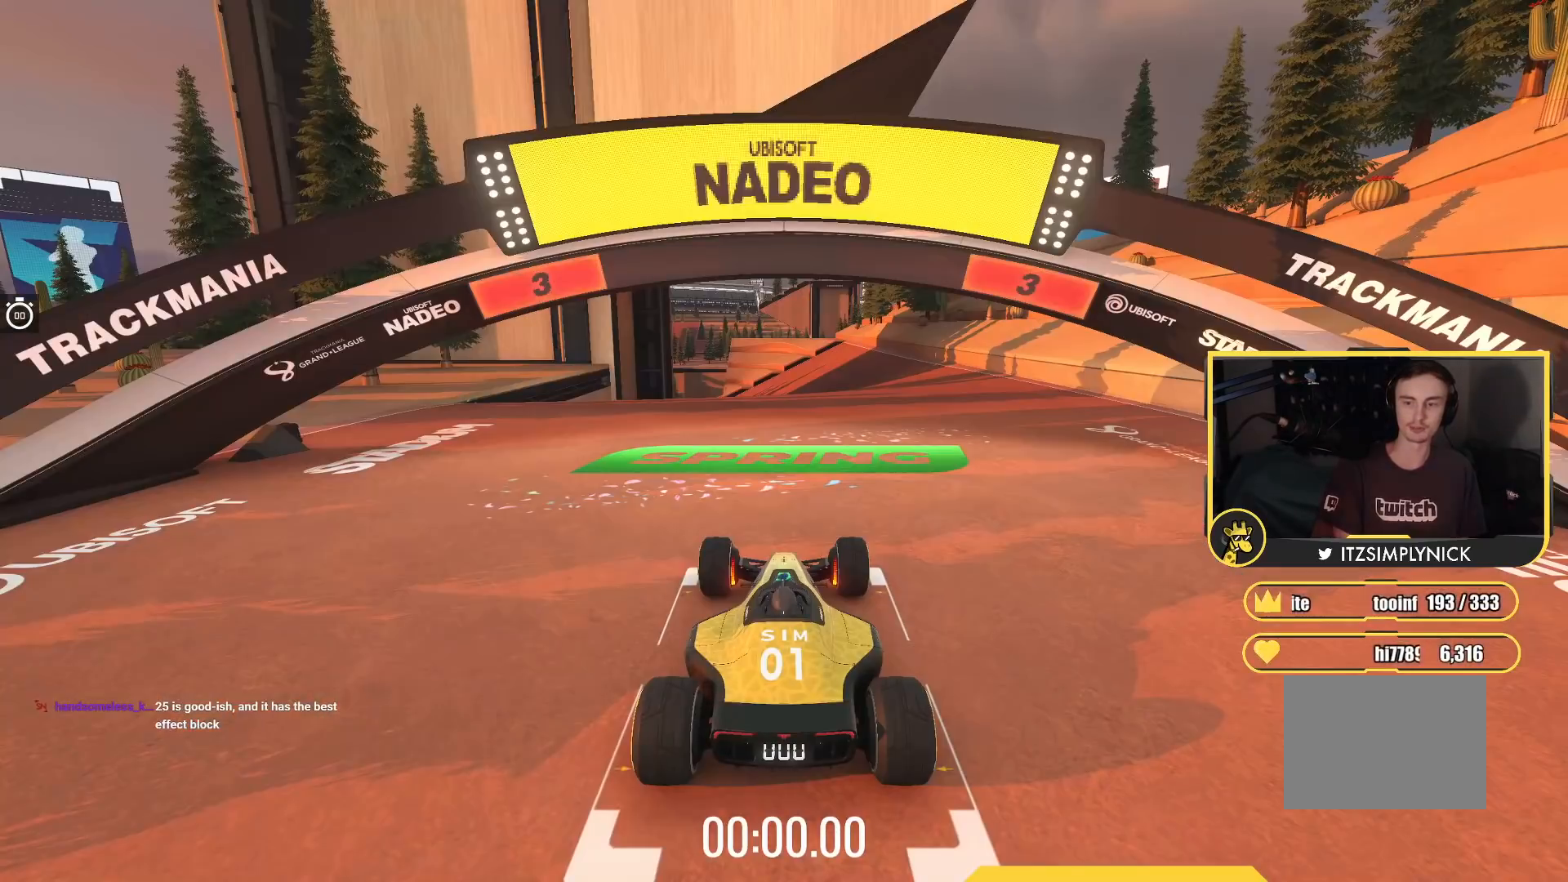
{"keys": ["up"], "events": [[17, "up", "down"]]}
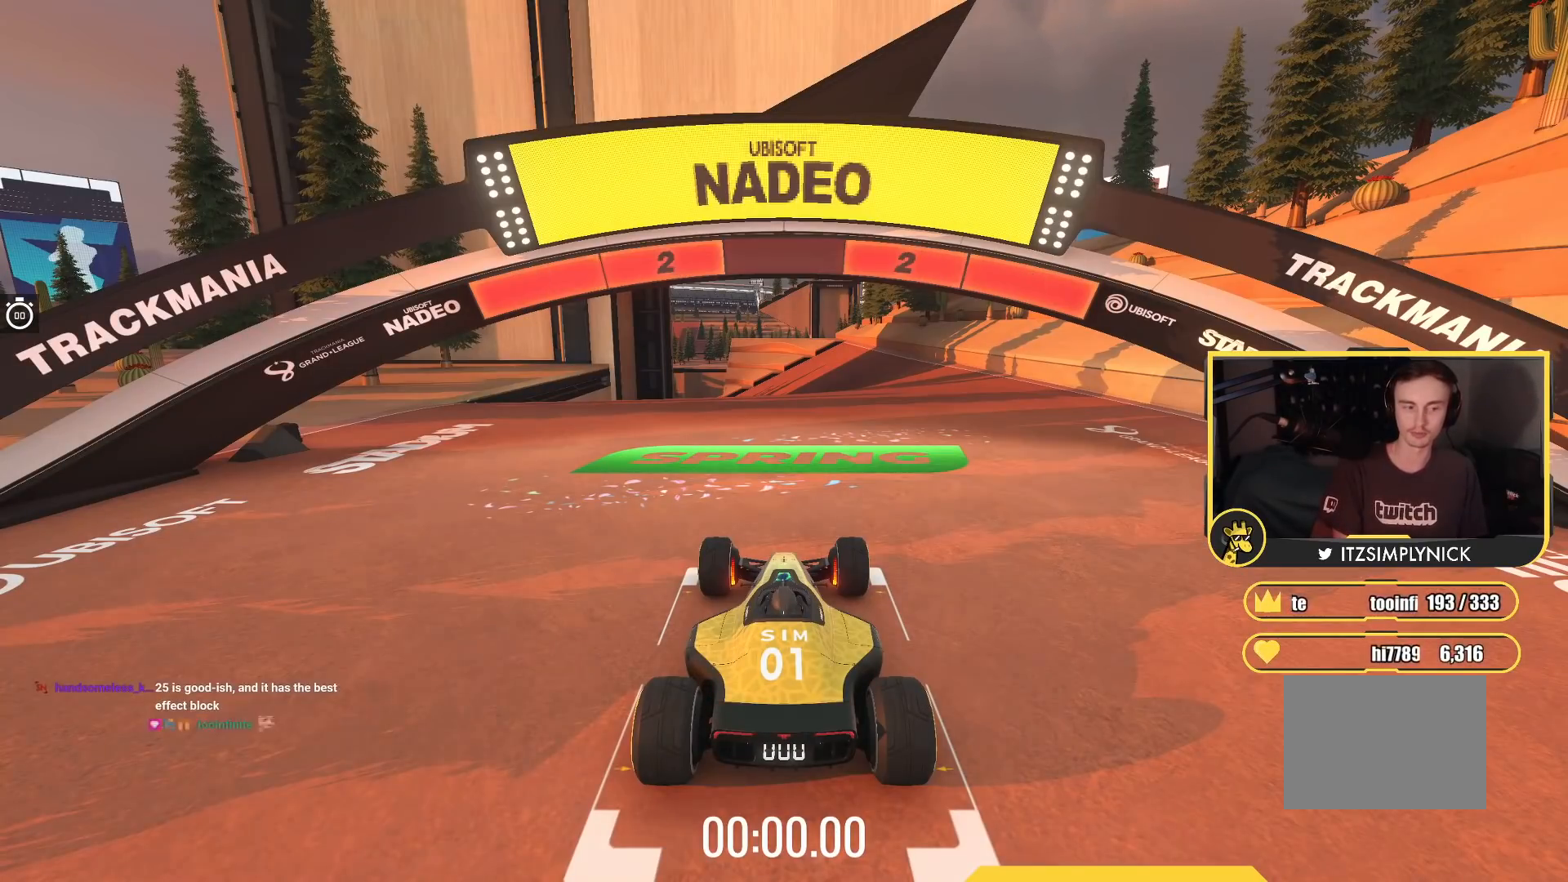
{"keys": ["up"], "events": []}
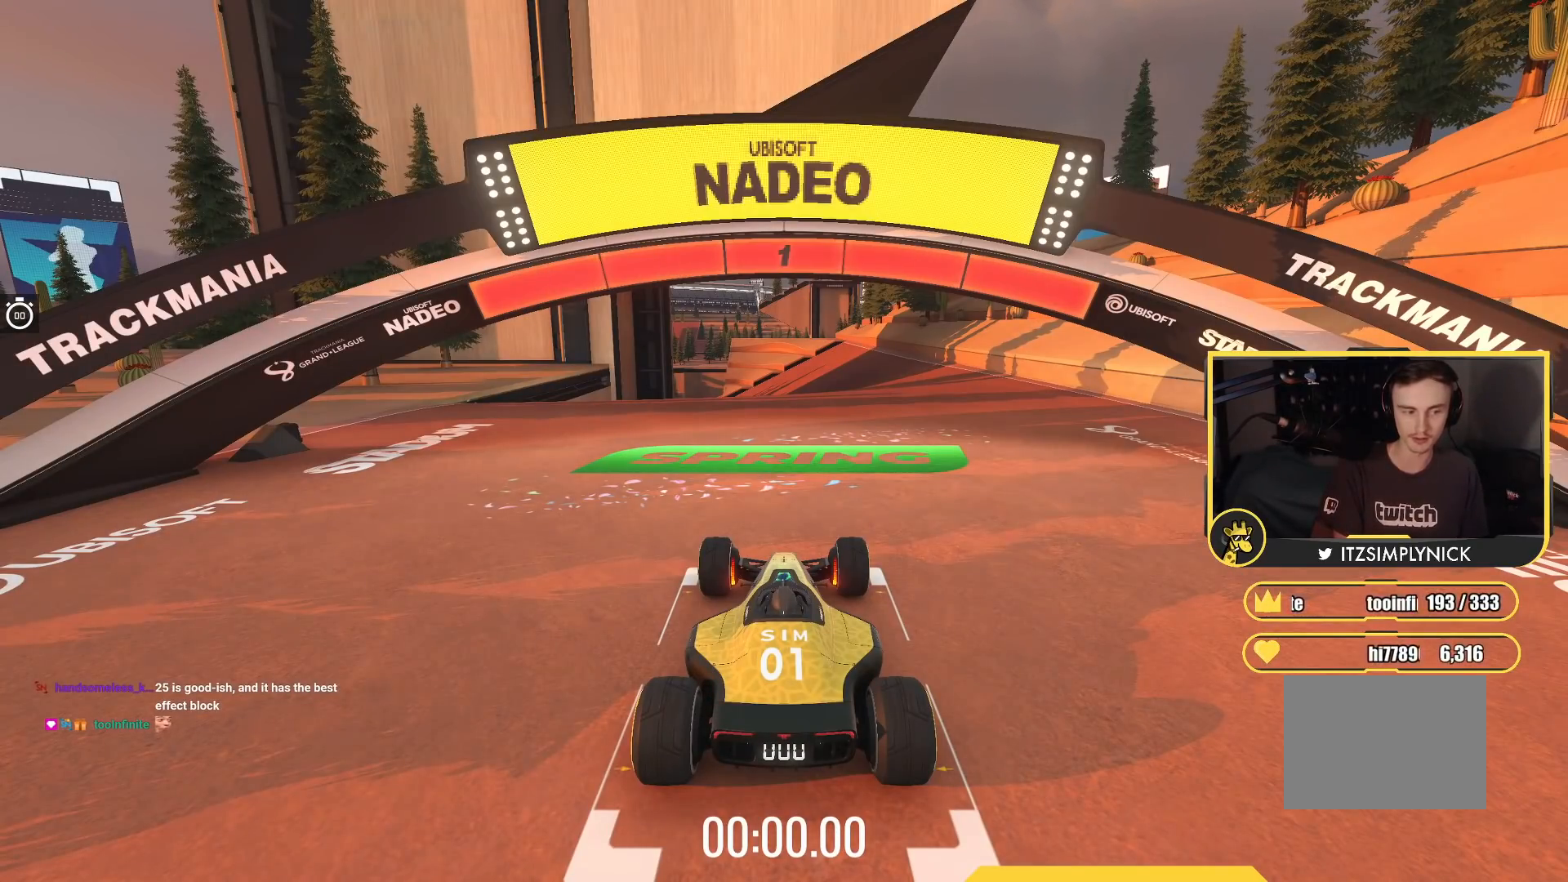
{"keys": ["up"], "events": []}
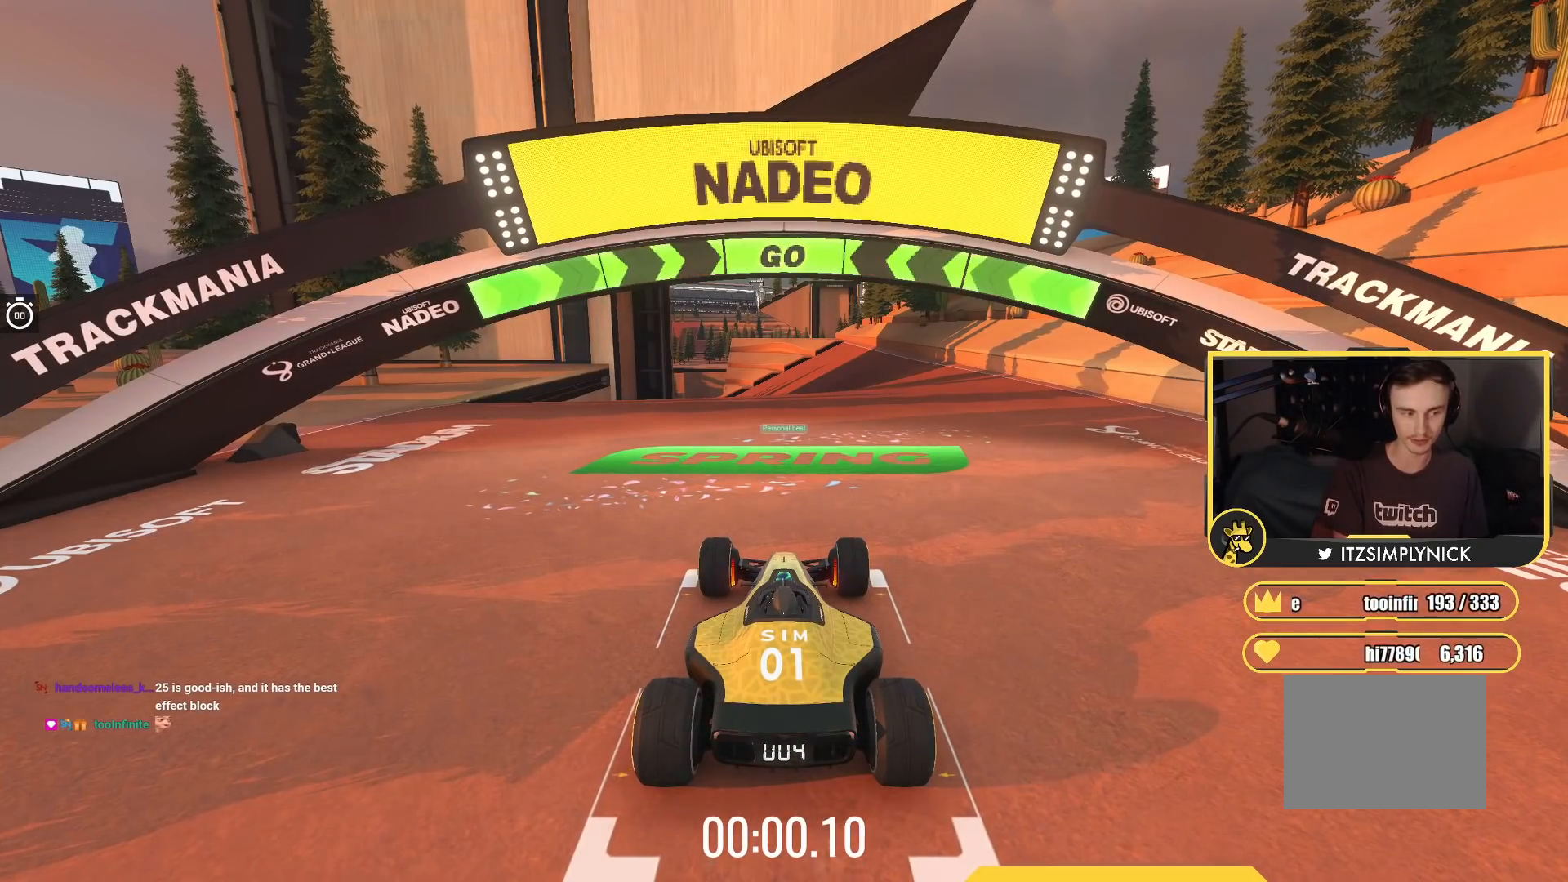
{"keys": ["up"], "events": []}
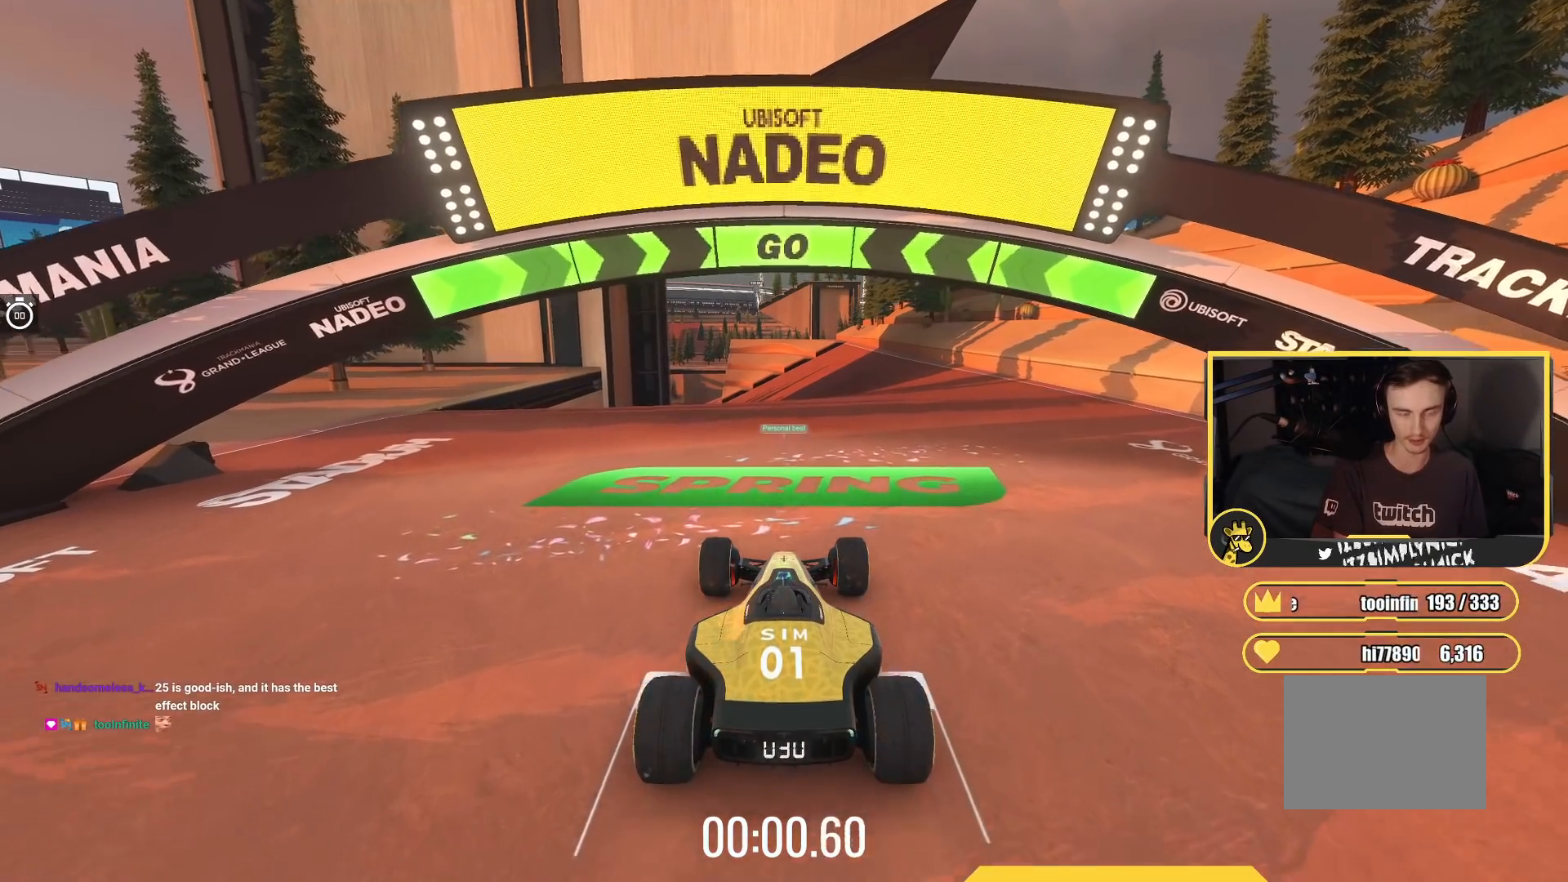
{"keys": ["up"], "events": []}
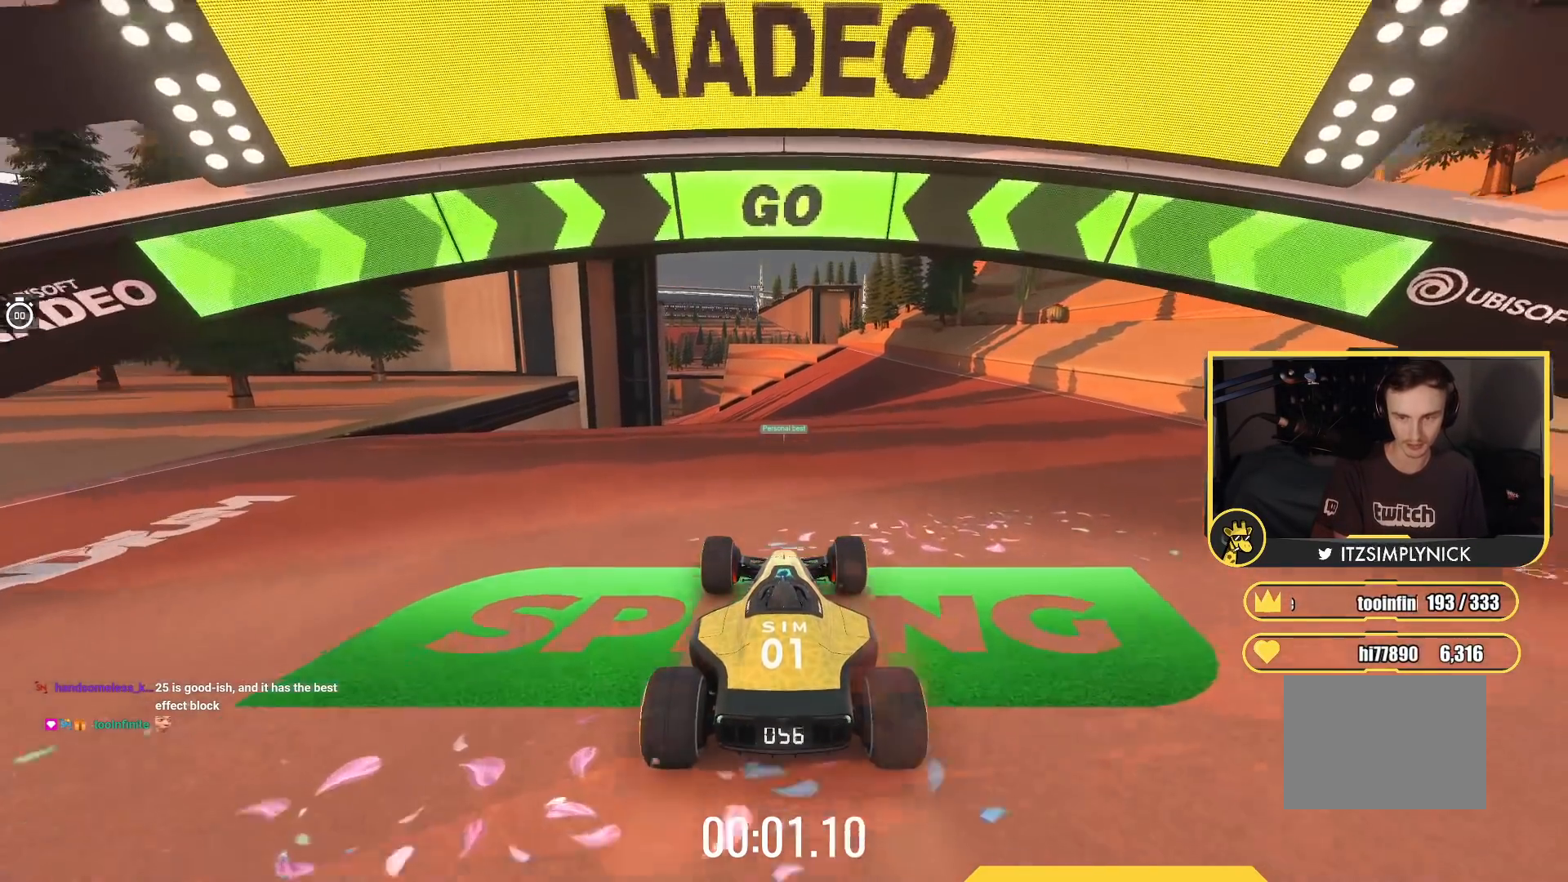
{"keys": ["up"], "events": []}
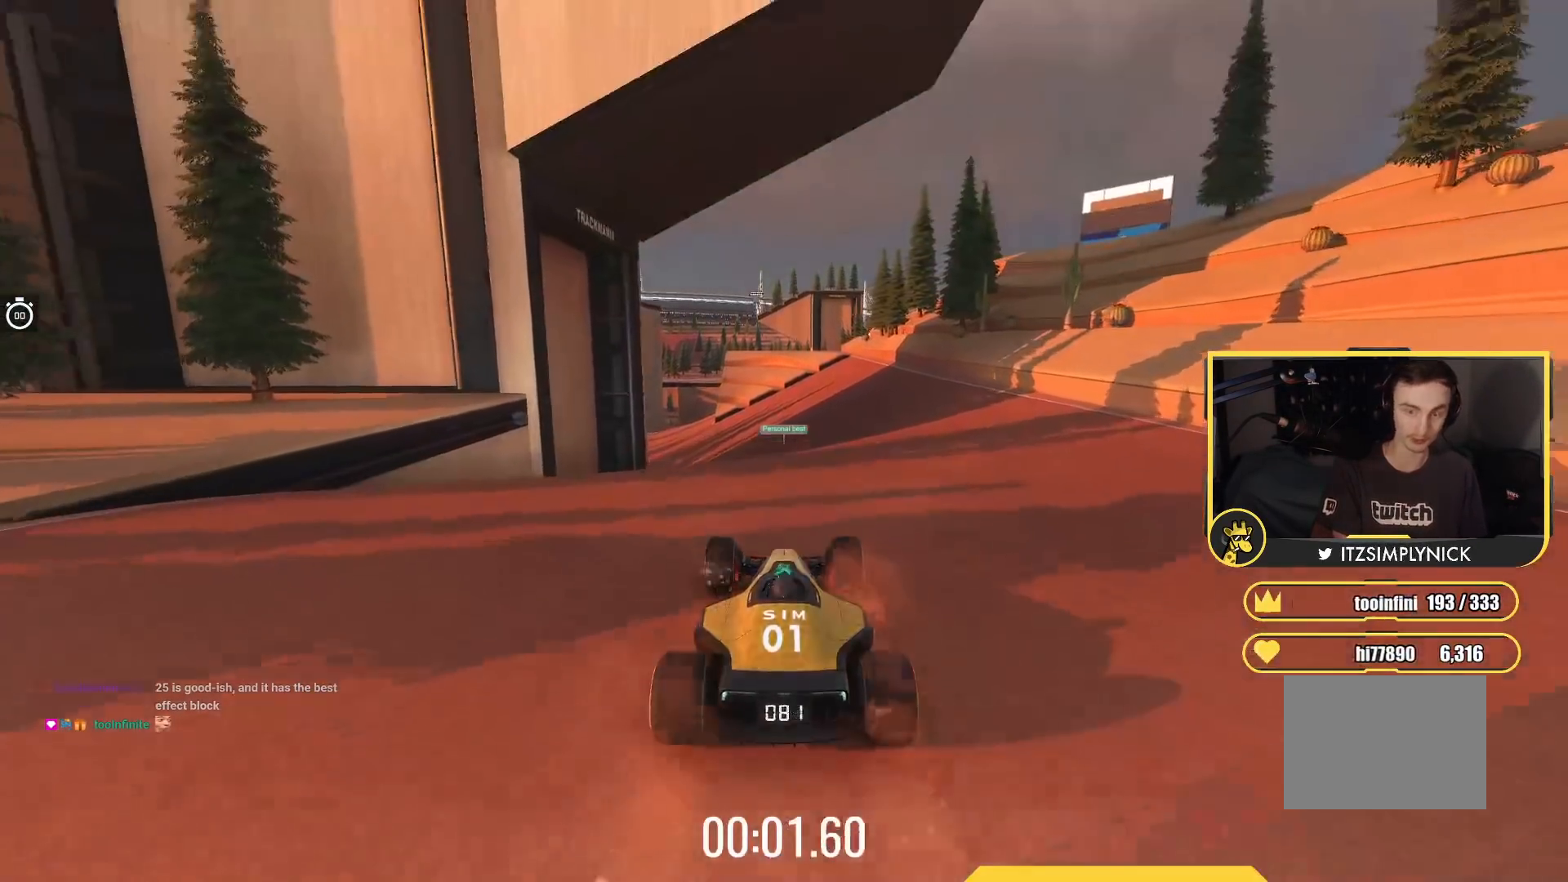
{"keys": ["up"], "events": []}
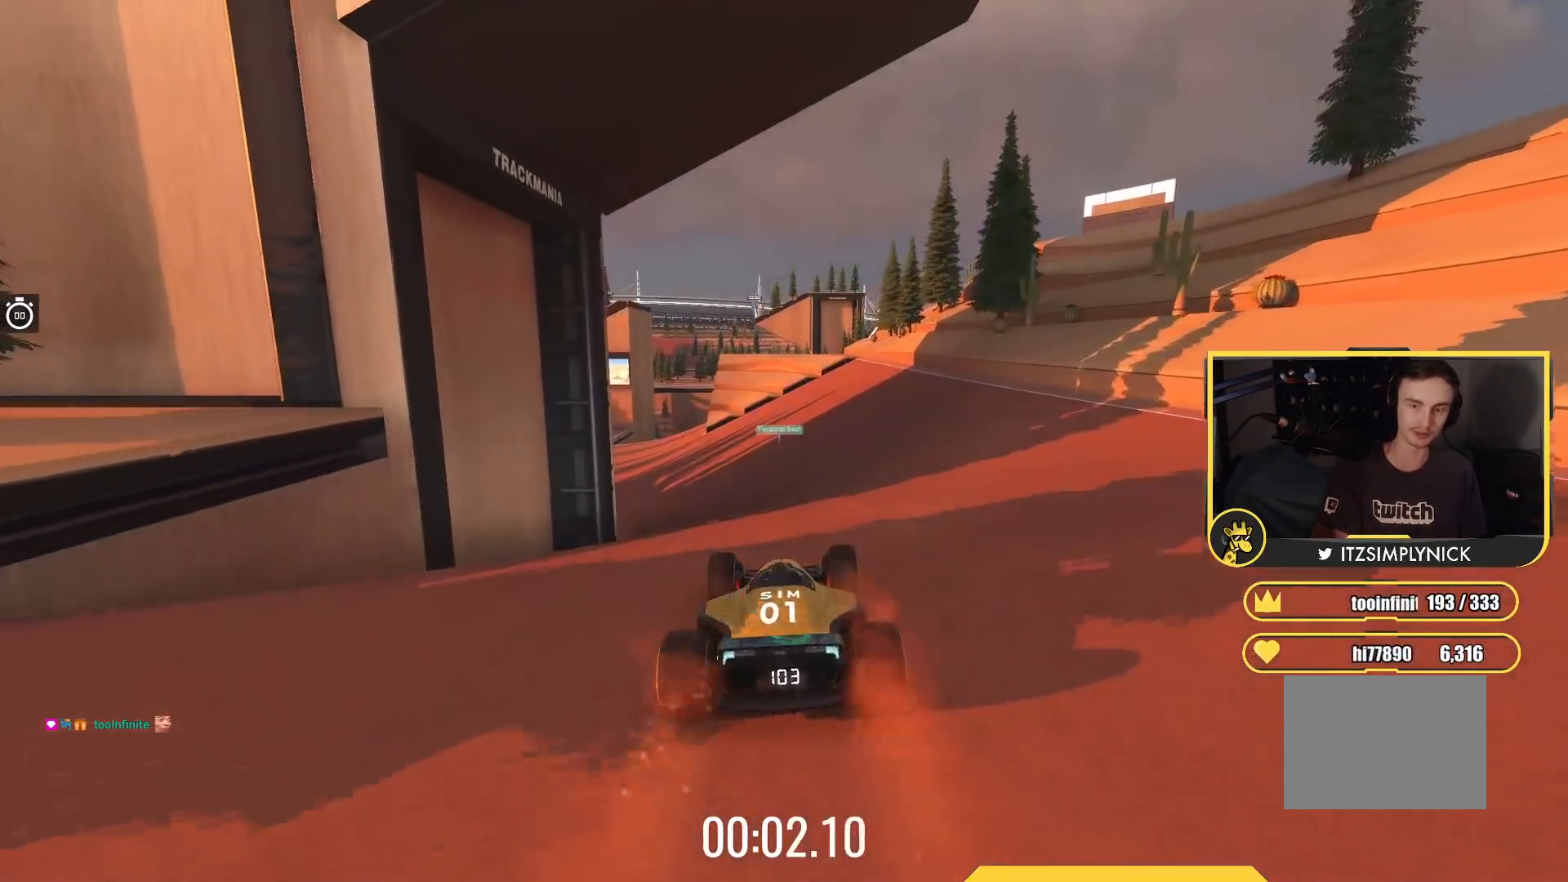
{"keys": ["left", "up"], "events": [[167, "left", "down"]]}
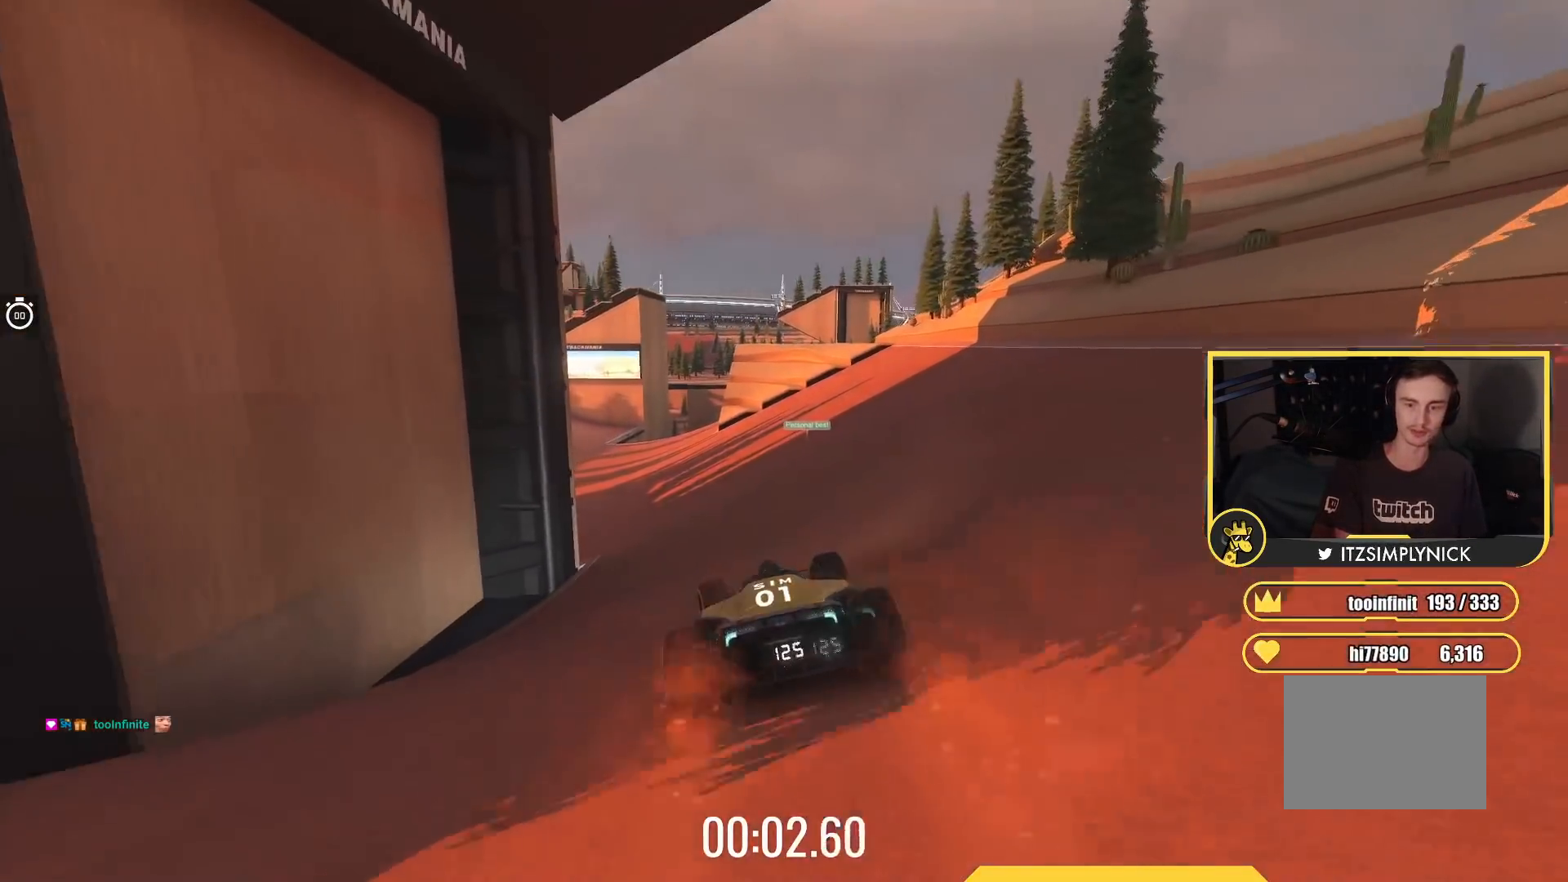
{"keys": ["left", "up"], "events": [[133, "left", "up"], [333, "left", "down"]]}
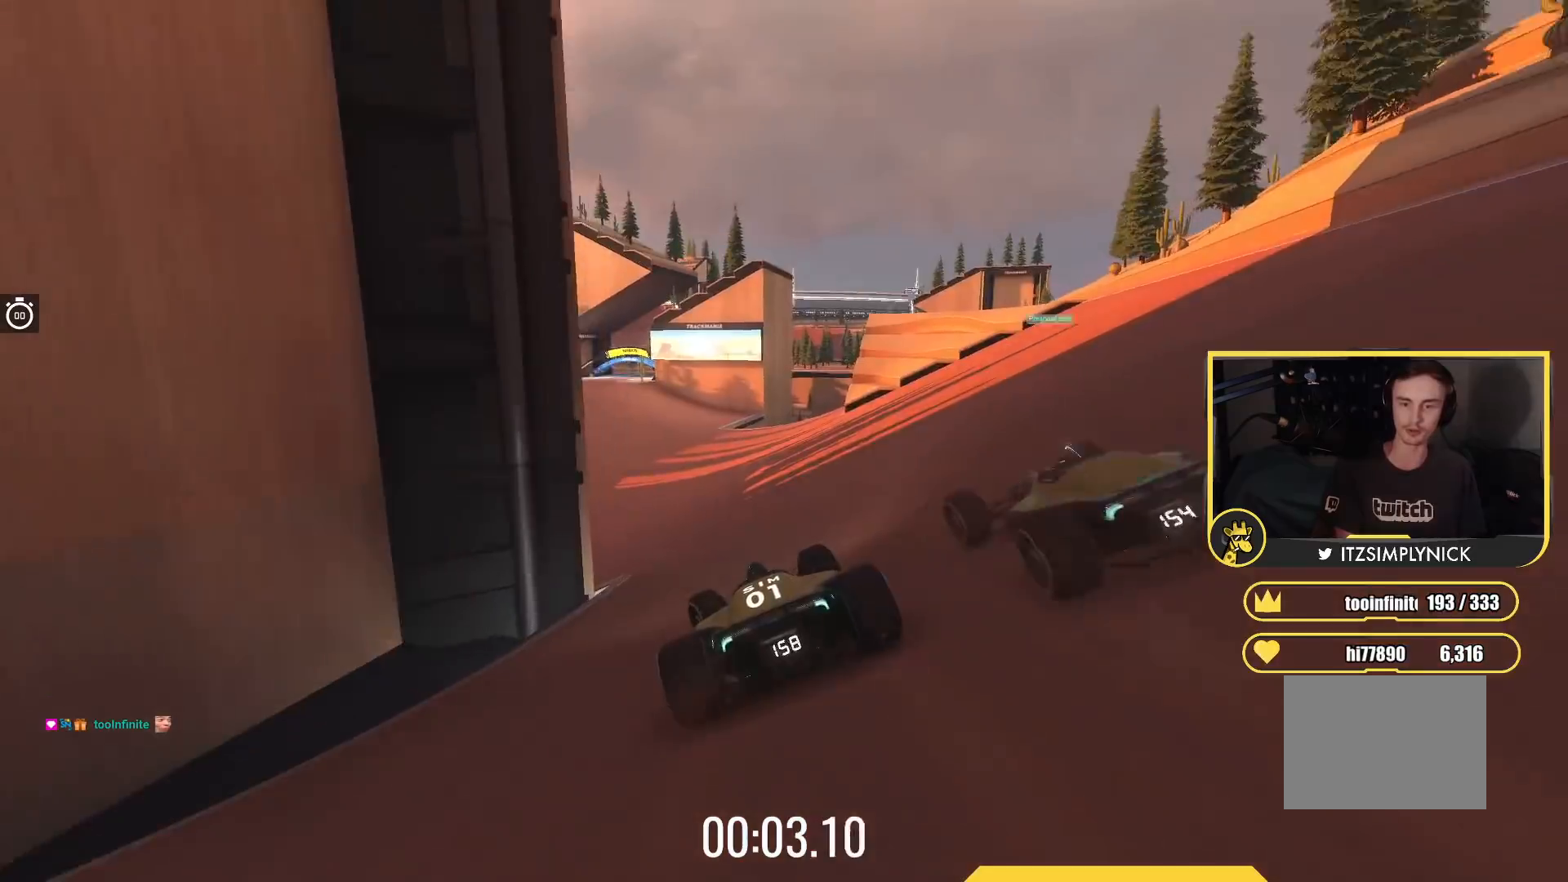
{"keys": ["up"], "events": [[233, "left", "up"]]}
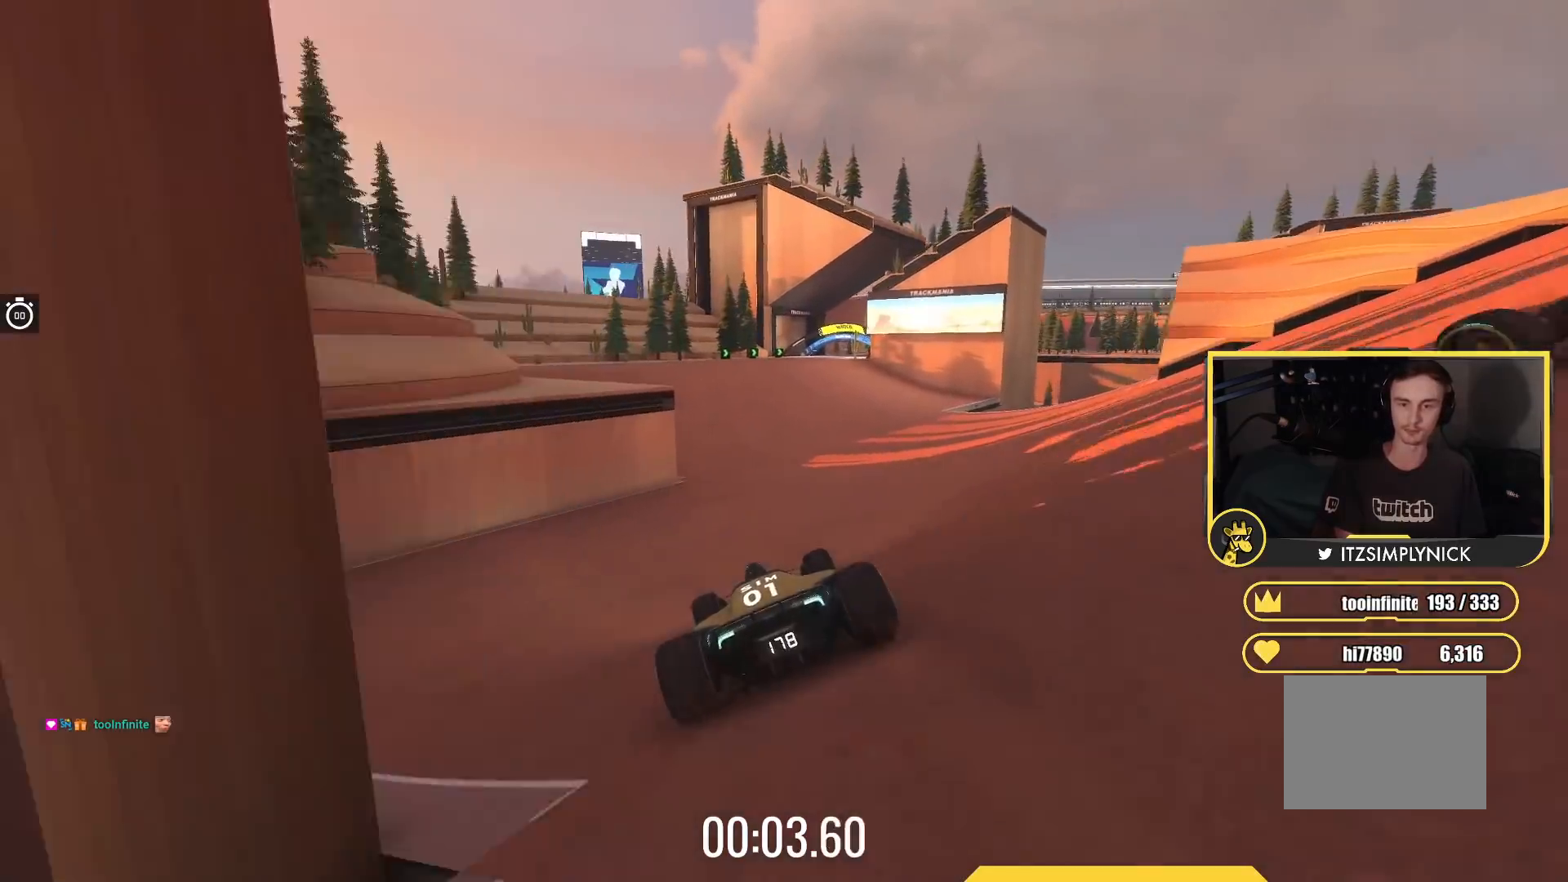
{"keys": ["up"], "events": []}
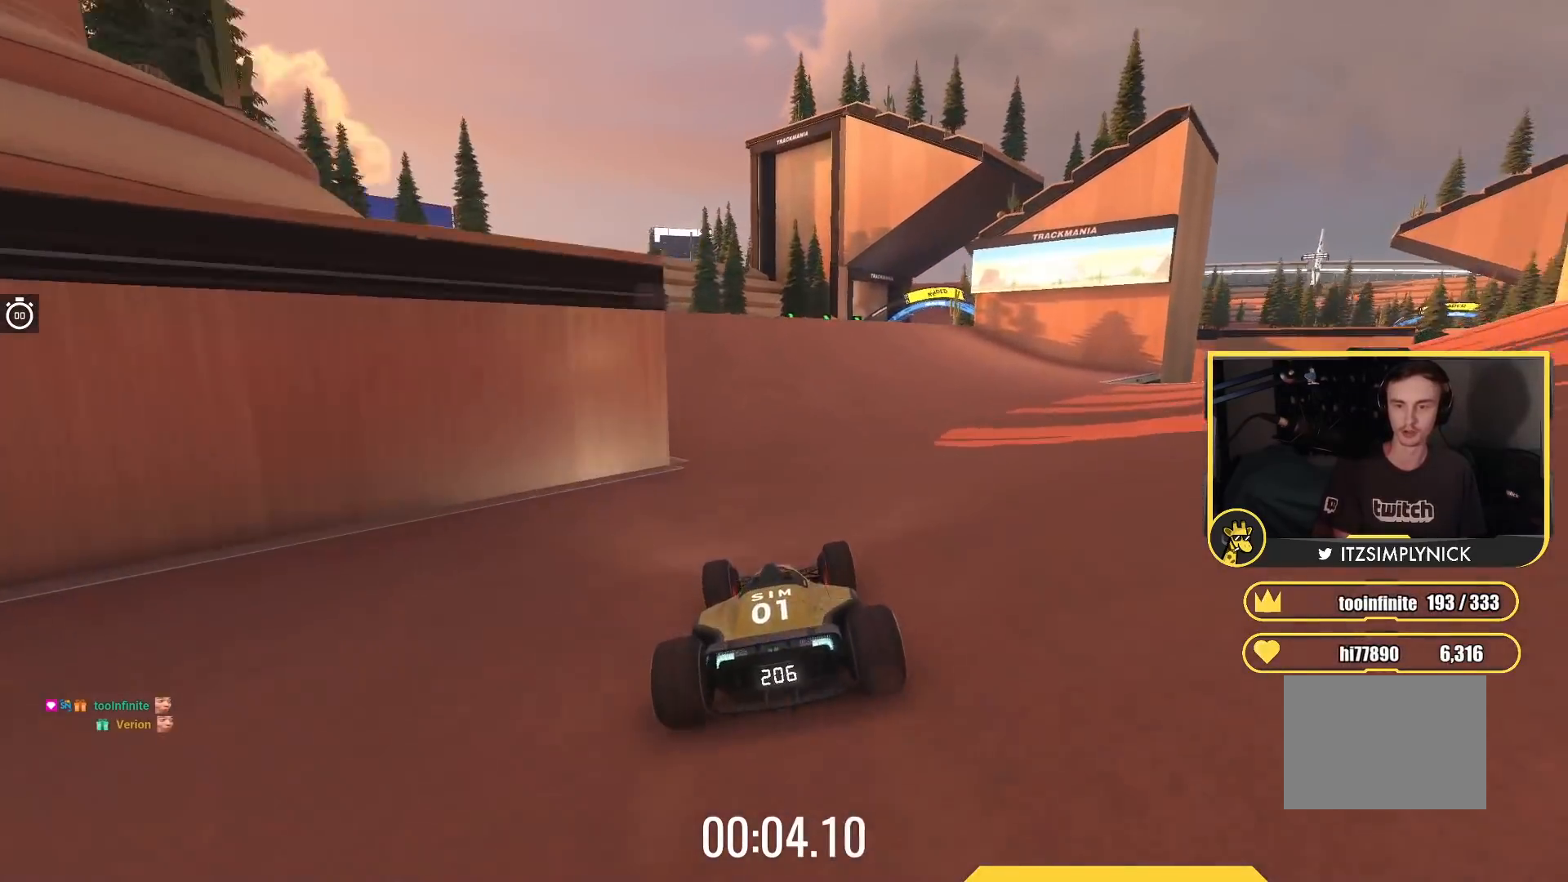
{"keys": ["up"], "events": [[200, "right", "down"], [367, "right", "up"]]}
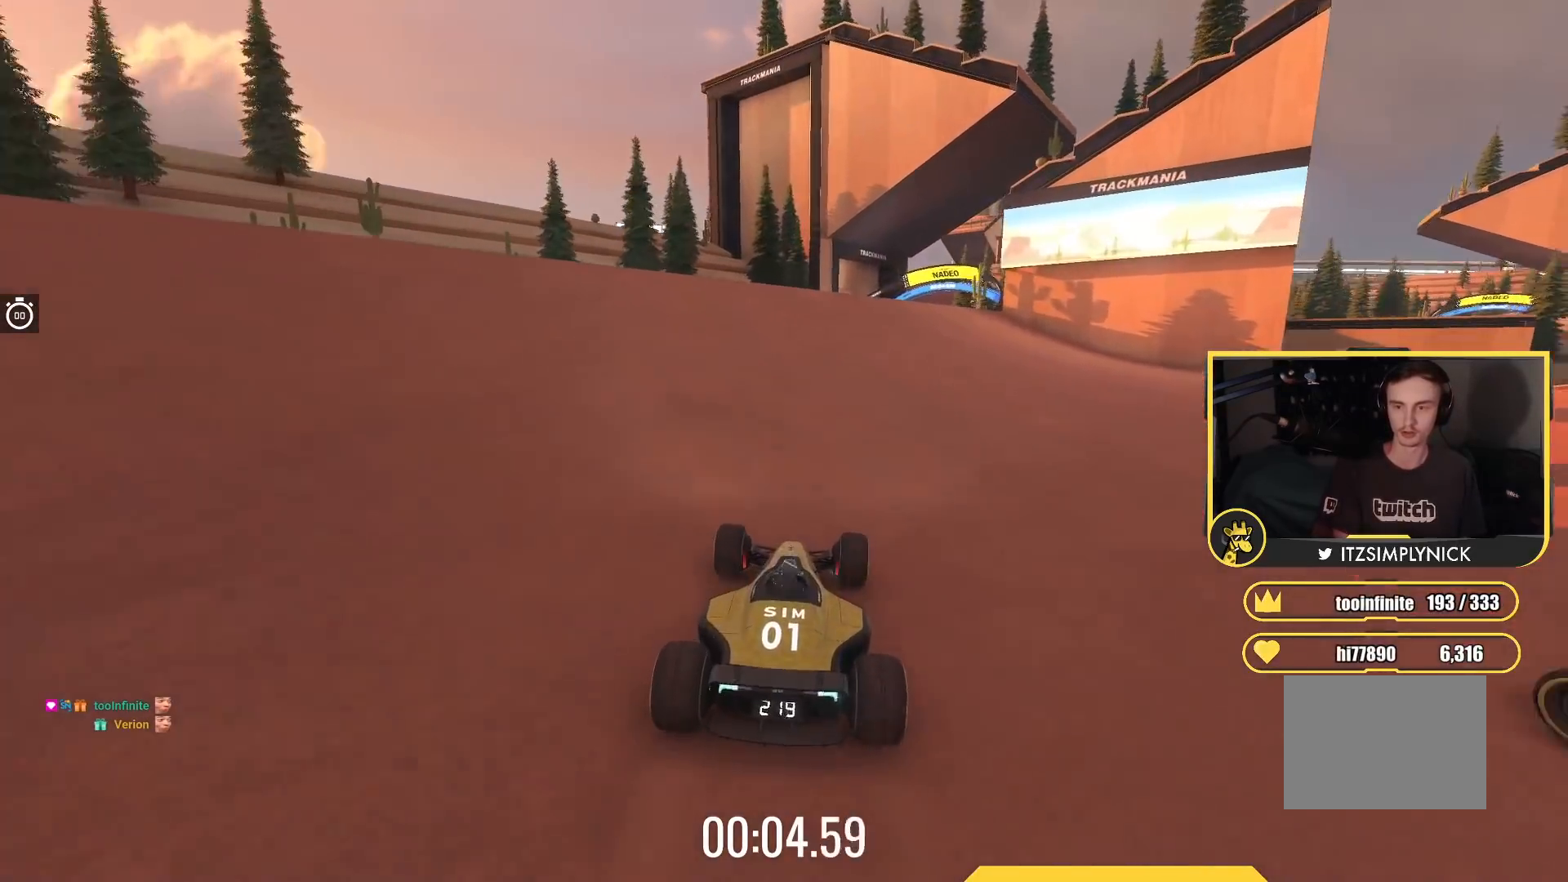
{"keys": ["right", "up"], "events": [[133, "right", "down"], [250, "right", "up"], [383, "right", "down"]]}